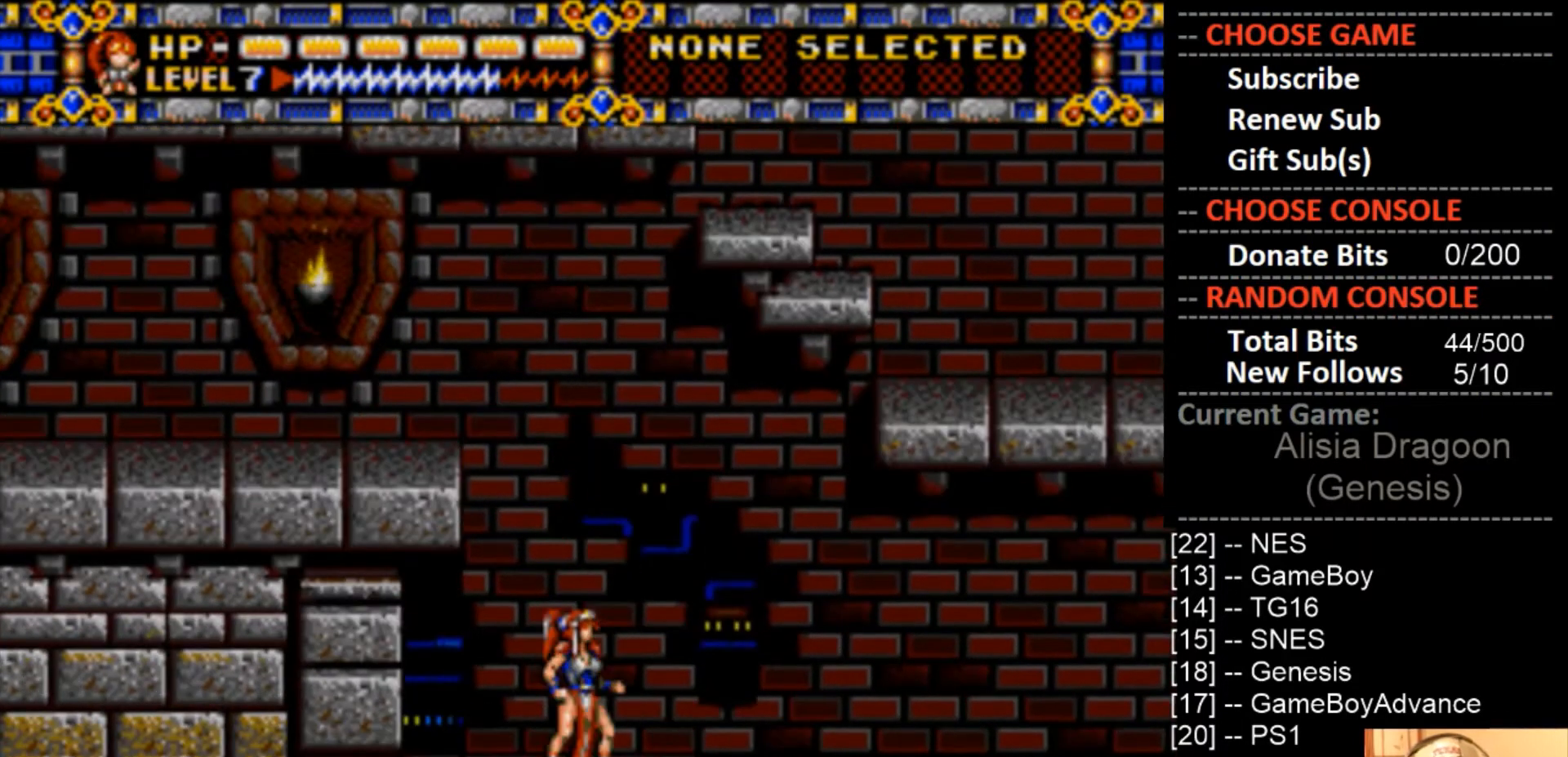
Gameplay with a controller (PlayStation layout); each line is a JSON object with the inputs held at the frame after it. "events" lists button and stick changes between this image and that frame as [ms after this image, input, new state], when the widget could be followed in between. Not read: left_stick right_stick.
{"buttons": [], "events": [[167, "SQUARE", "down"], [367, "SQUARE", "up"]]}
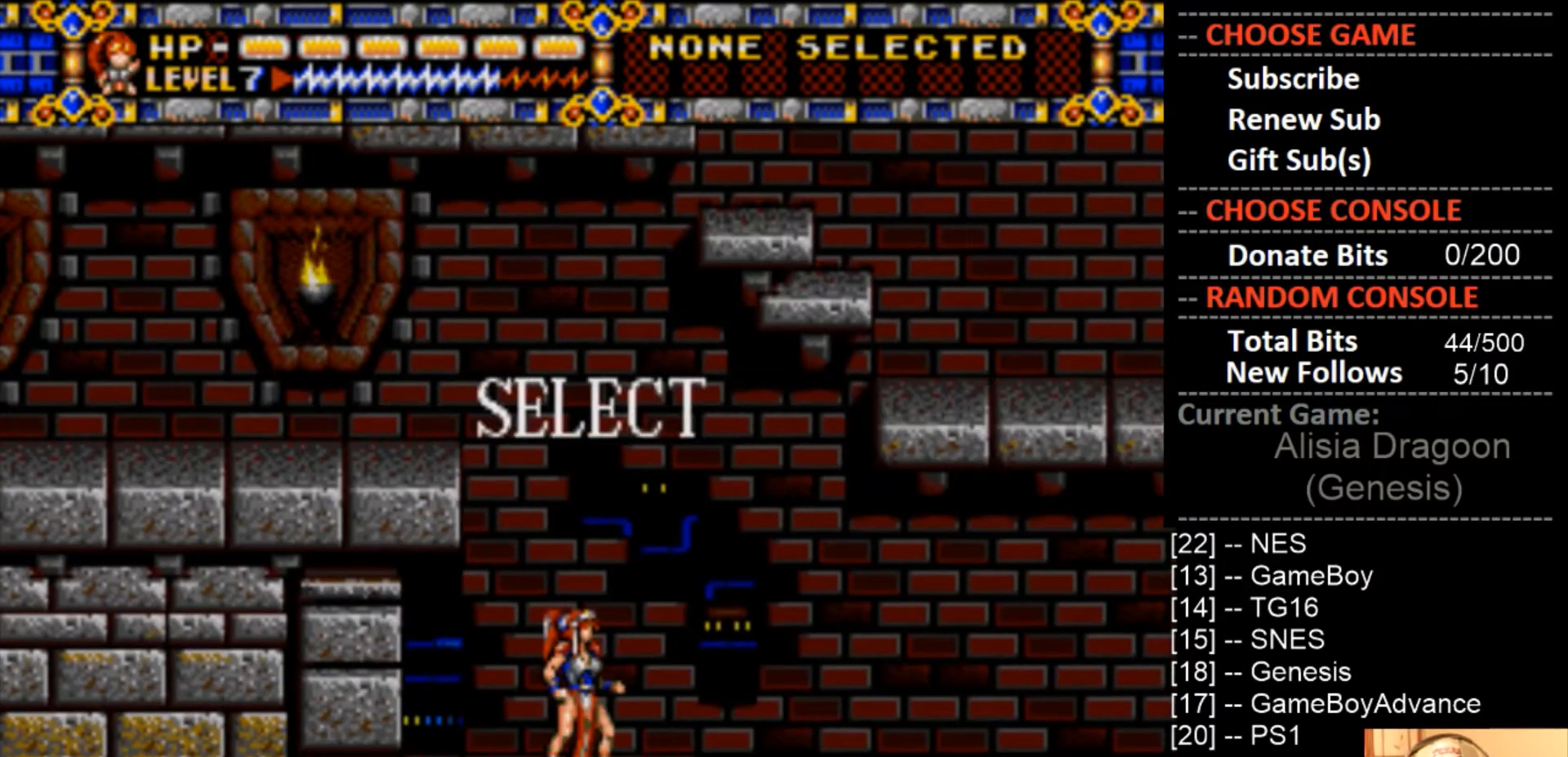
{"buttons": [], "events": [[133, "DPAD_UP", "down"], [267, "DPAD_UP", "up"]]}
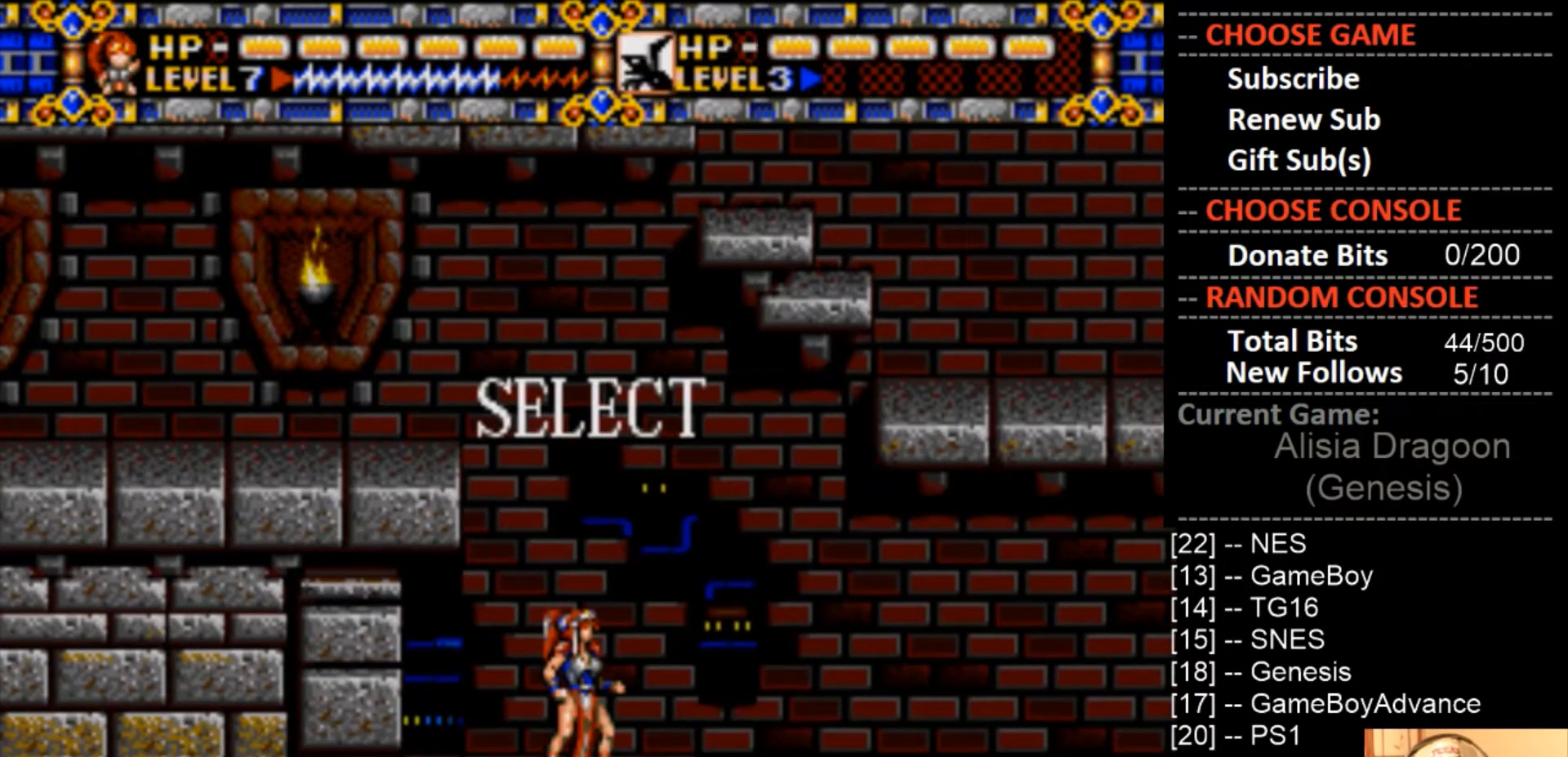
{"buttons": [], "events": [[33, "DPAD_UP", "down"], [167, "DPAD_UP", "up"]]}
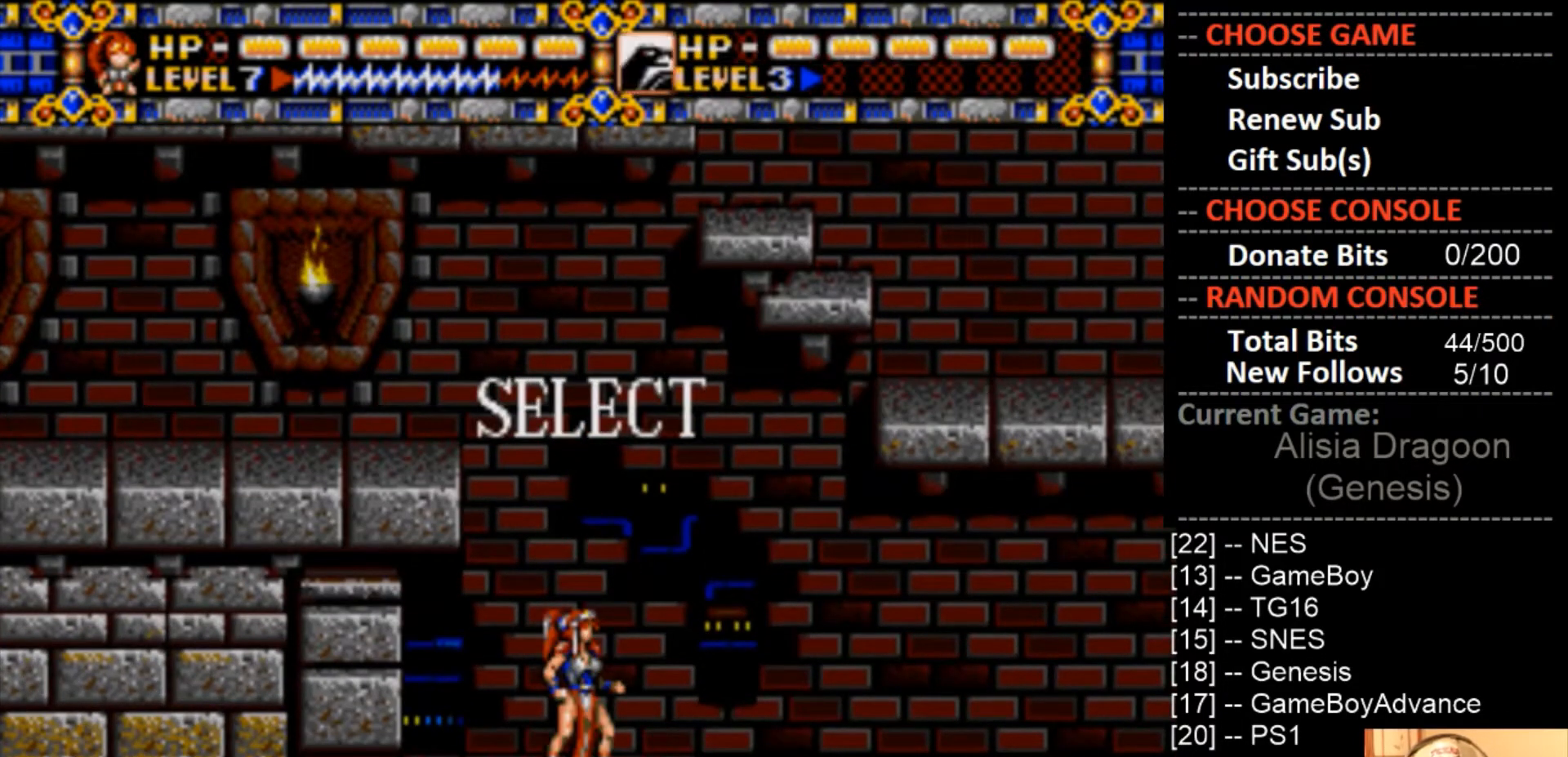
{"buttons": ["SQUARE"], "events": [[367, "SQUARE", "down"]]}
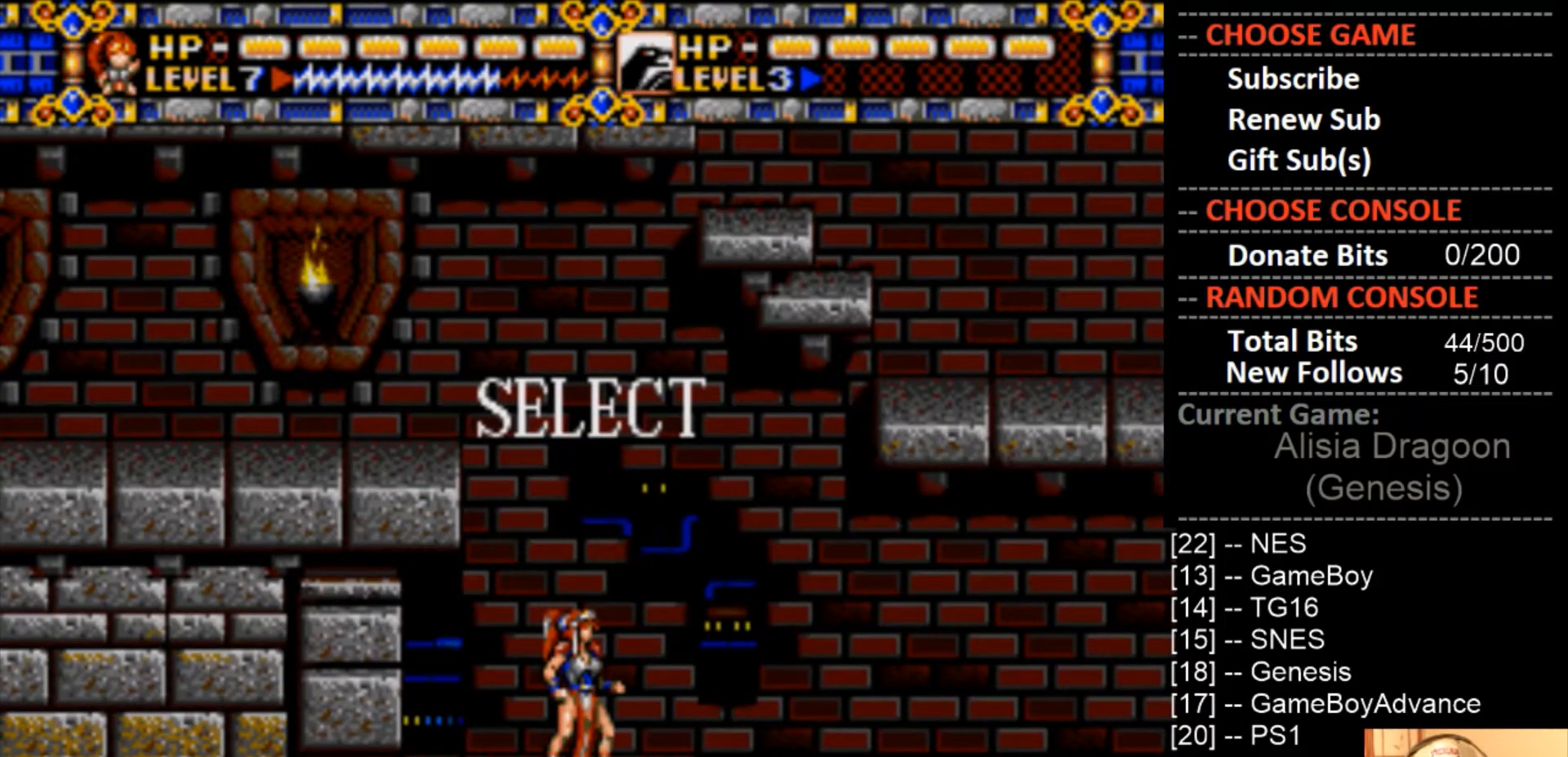
{"buttons": [], "events": [[100, "SQUARE", "up"]]}
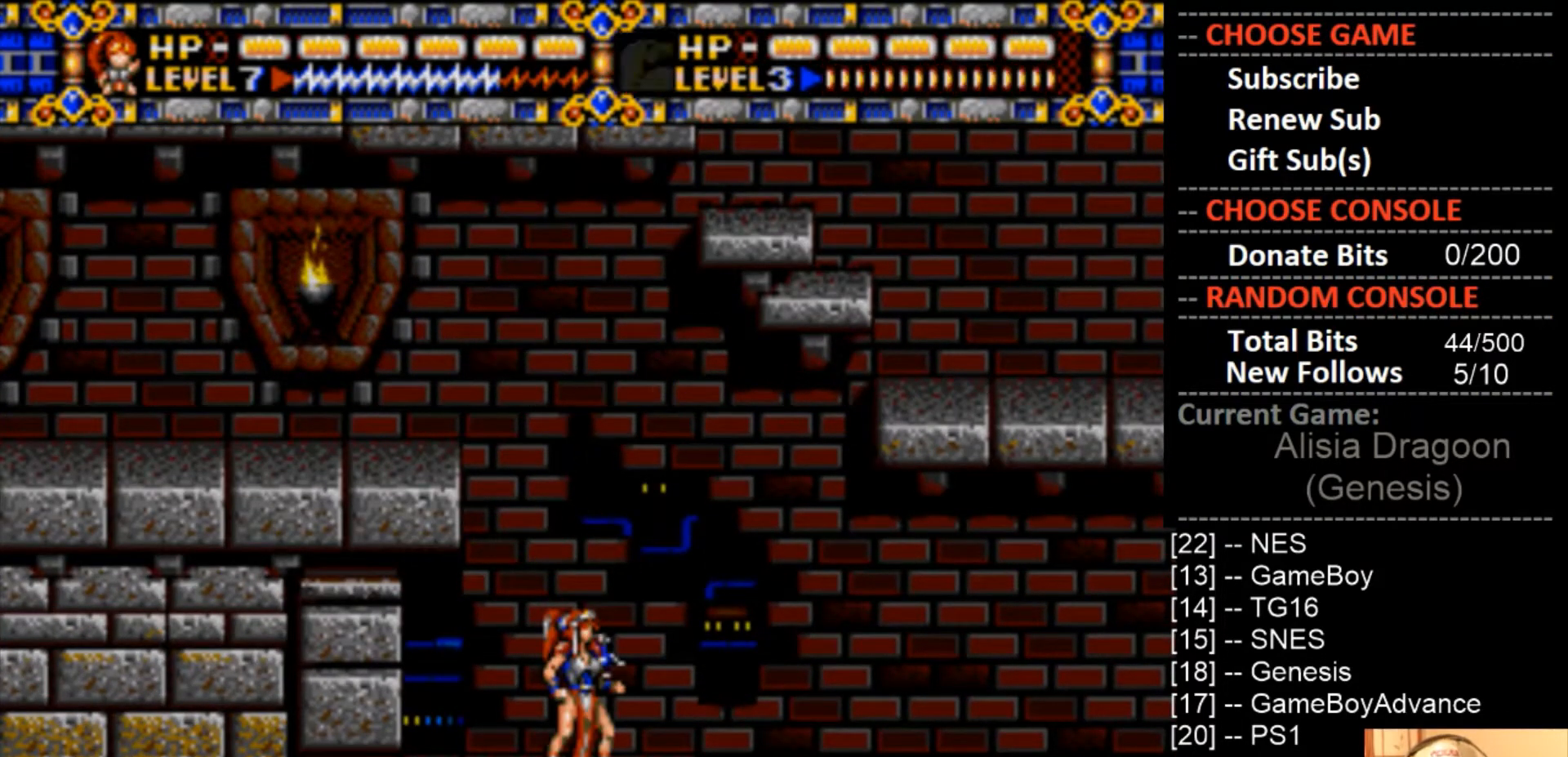
{"buttons": ["DPAD_RIGHT"], "events": [[333, "DPAD_RIGHT", "down"]]}
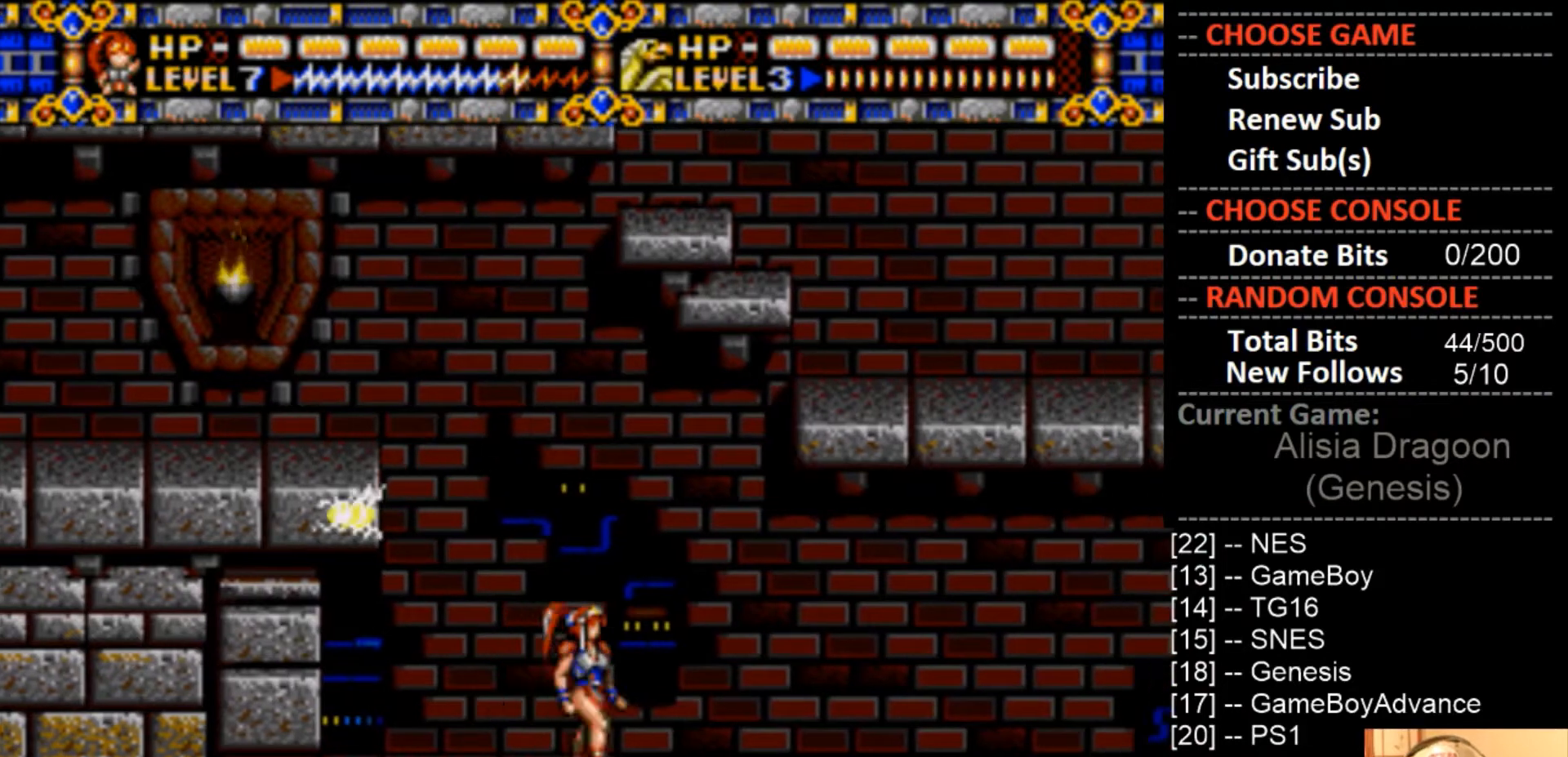
{"buttons": [], "events": [[33, "DPAD_RIGHT", "up"]]}
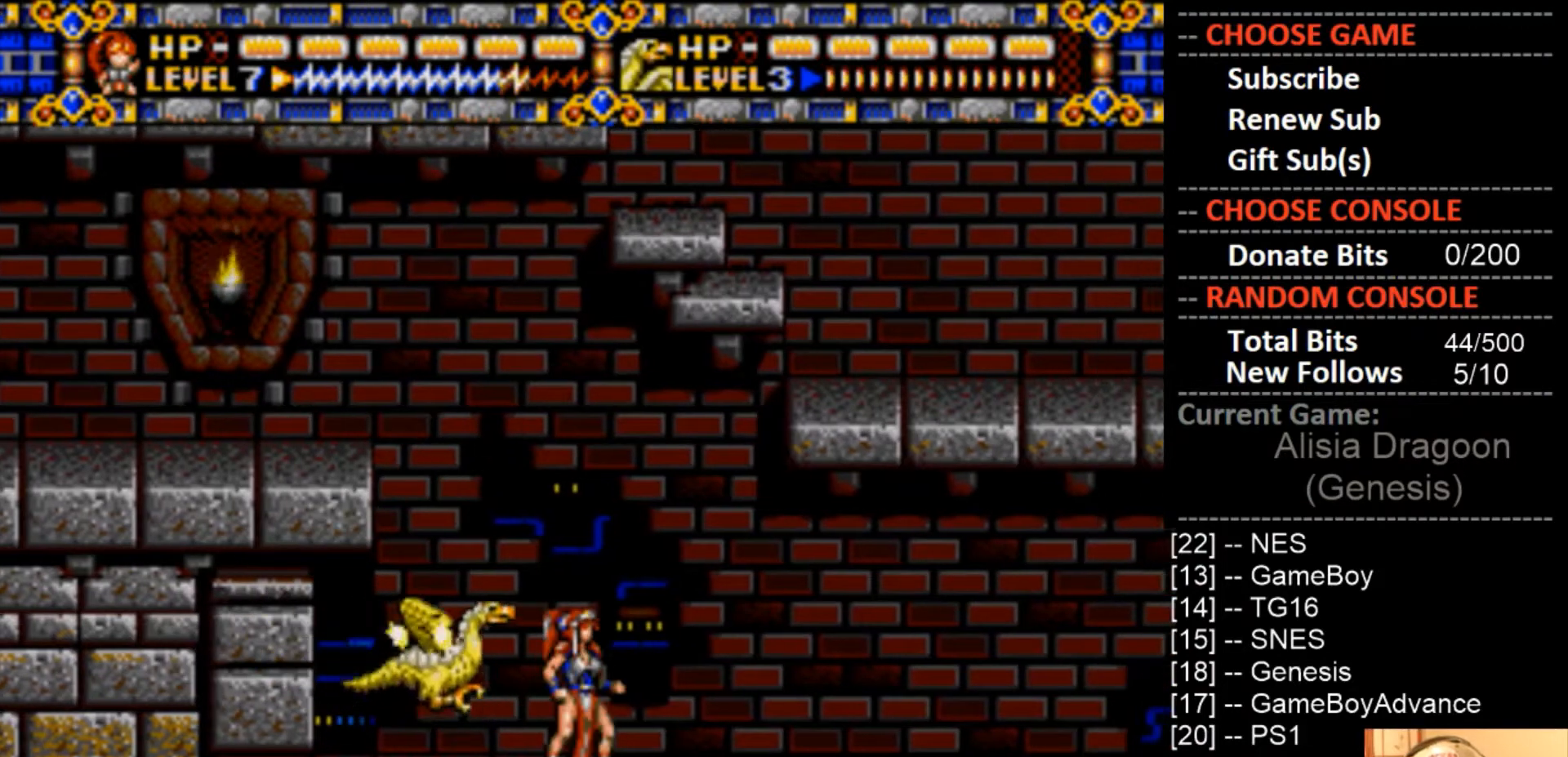
{"buttons": ["DPAD_RIGHT"], "events": [[400, "DPAD_RIGHT", "down"]]}
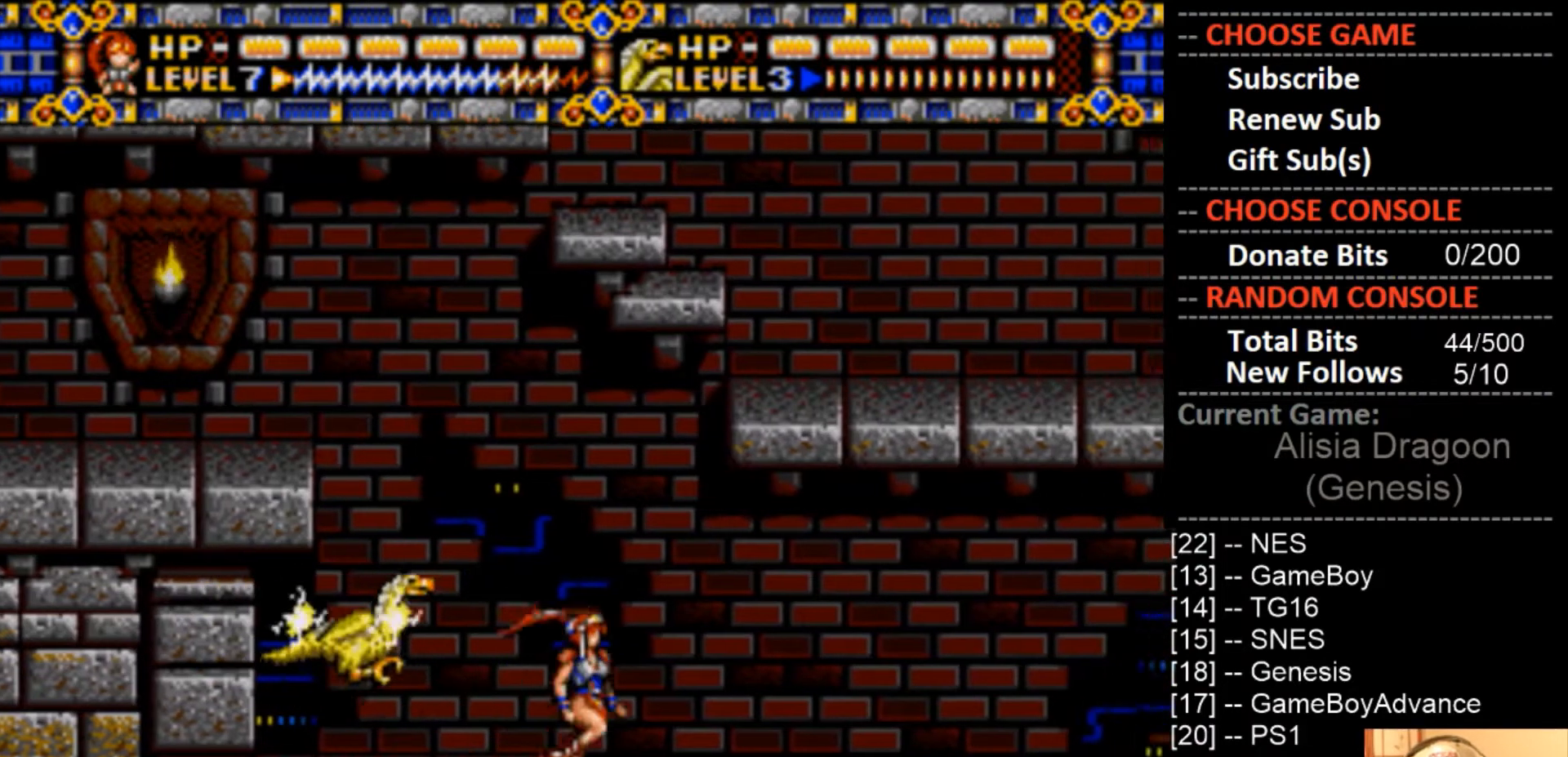
{"buttons": ["CROSS"], "events": [[133, "DPAD_RIGHT", "up"], [467, "CROSS", "down"]]}
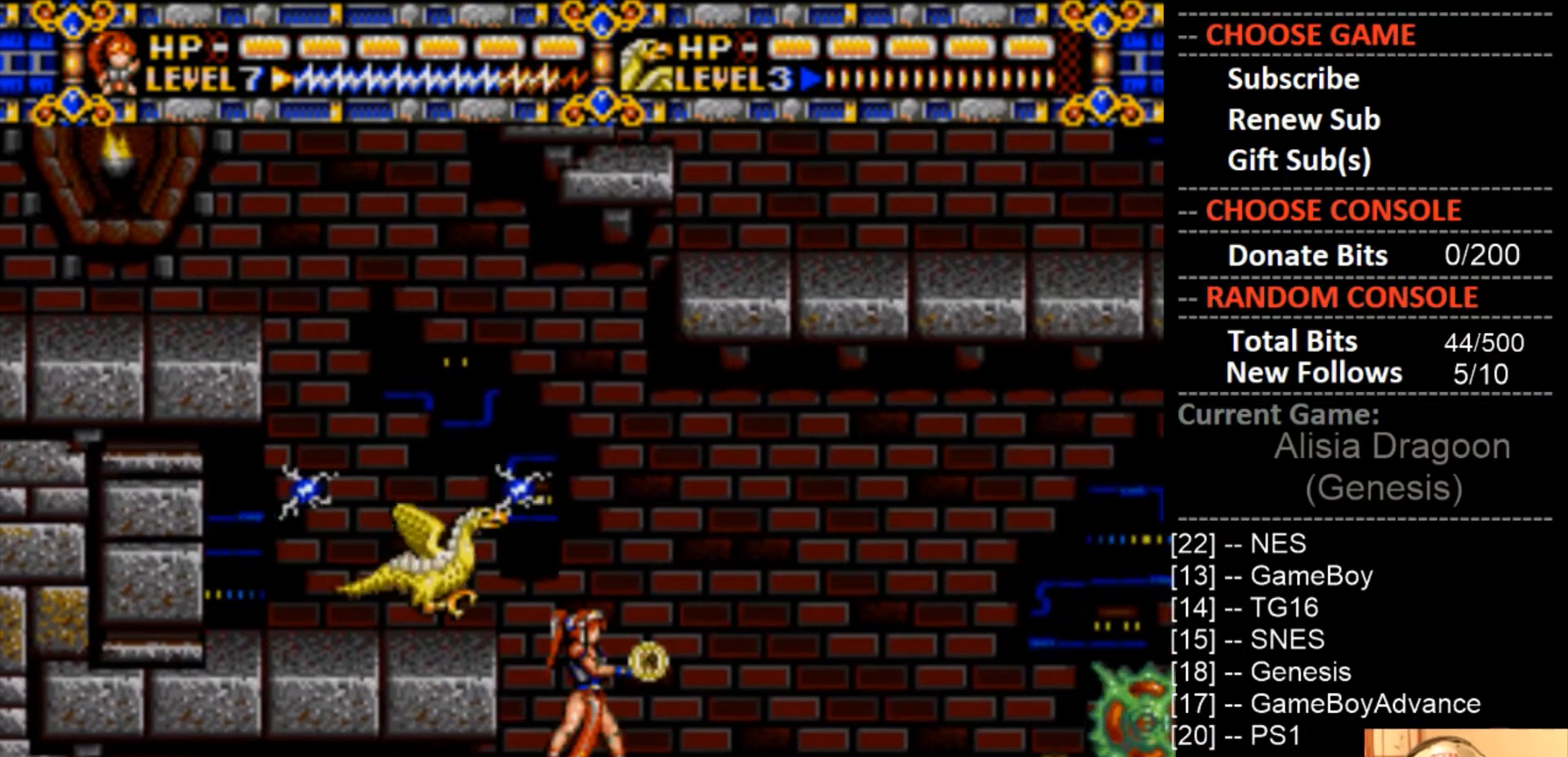
{"buttons": ["CROSS"], "events": []}
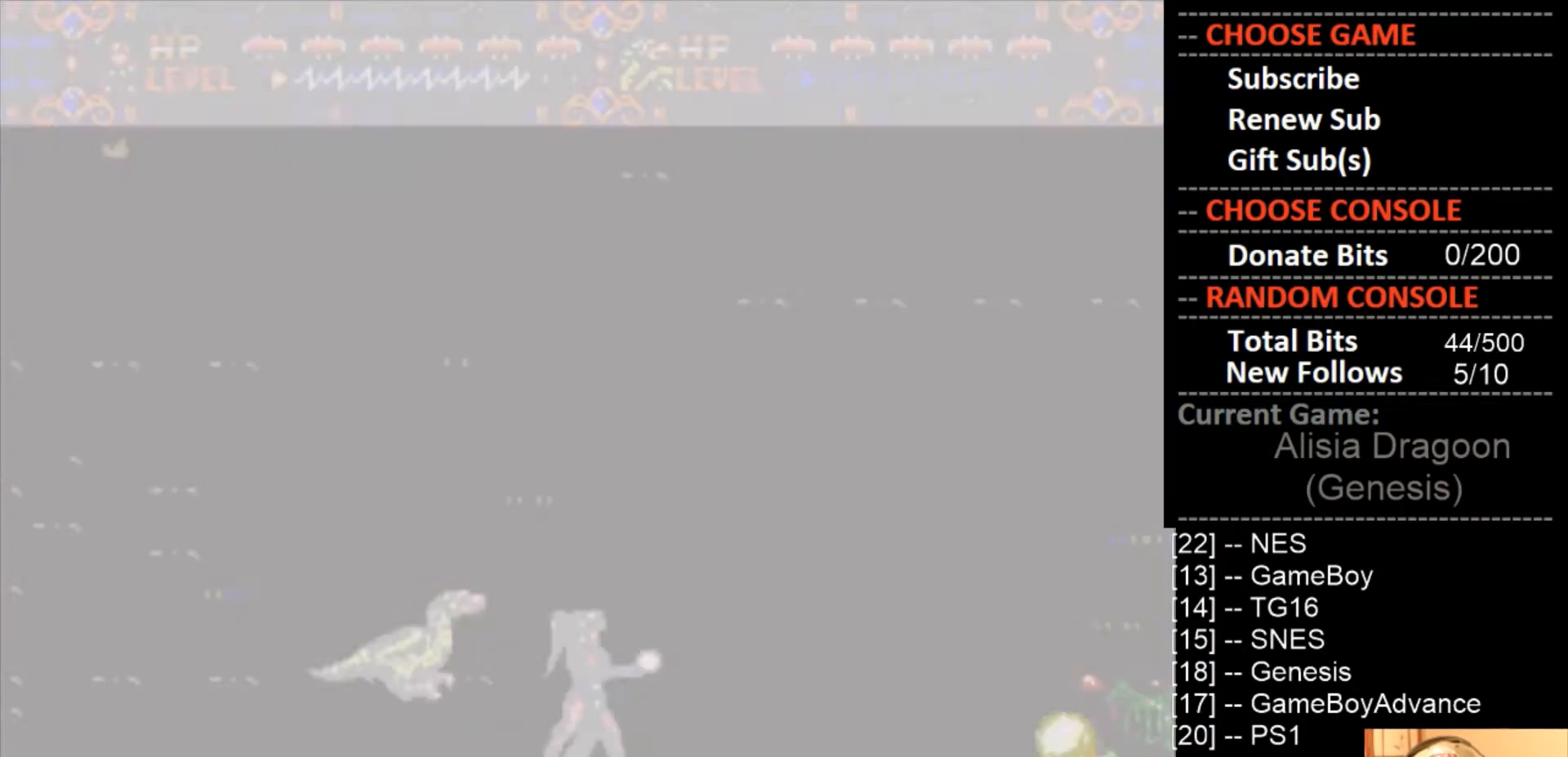
{"buttons": ["CIRCLE", "DPAD_LEFT"], "events": [[267, "CROSS", "up"], [333, "CIRCLE", "down"], [433, "DPAD_LEFT", "down"]]}
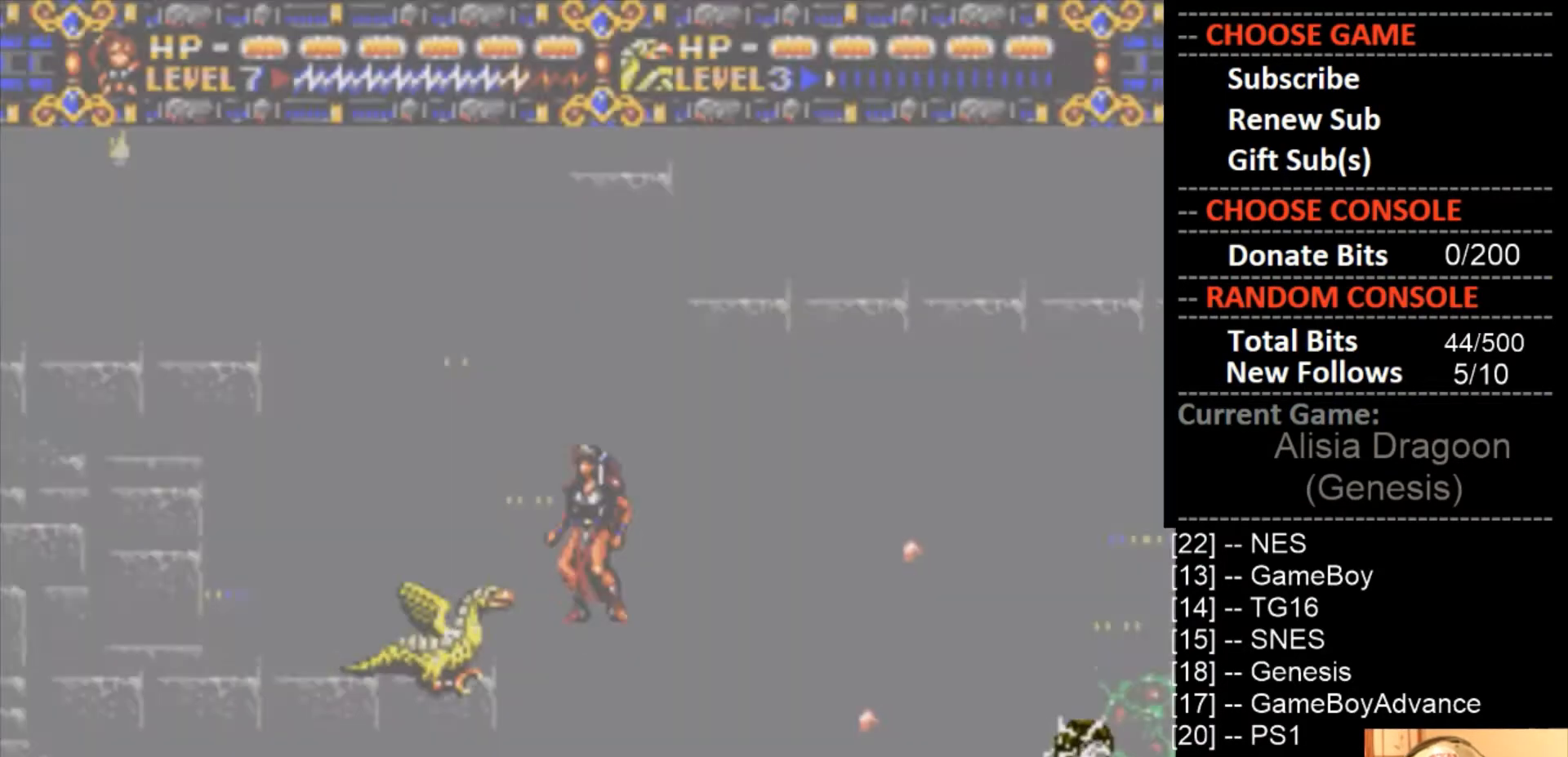
{"buttons": ["DPAD_LEFT"], "events": [[133, "CIRCLE", "up"]]}
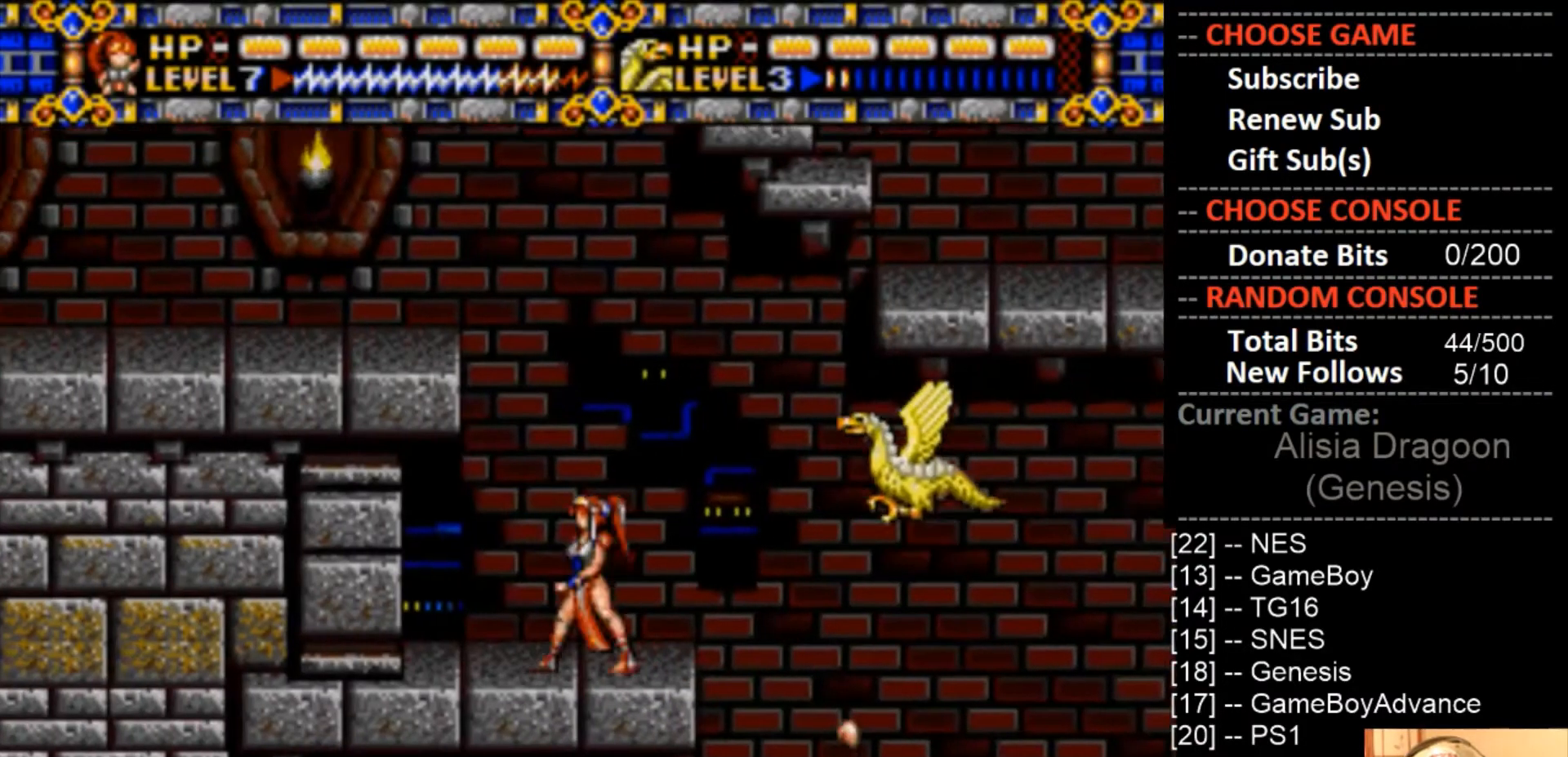
{"buttons": [], "events": [[167, "DPAD_LEFT", "up"]]}
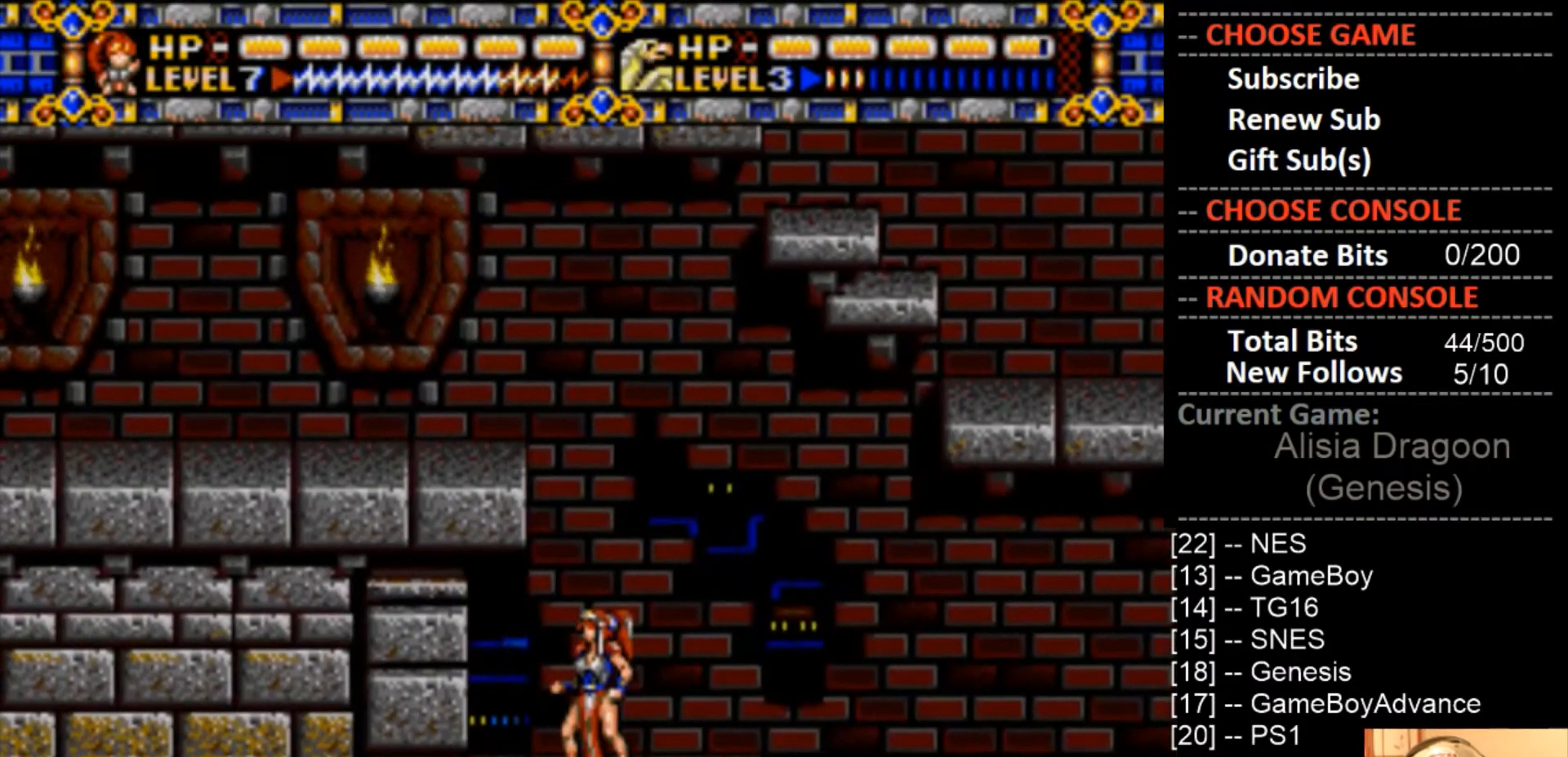
{"buttons": [], "events": [[367, "DPAD_RIGHT", "down"], [433, "DPAD_RIGHT", "up"]]}
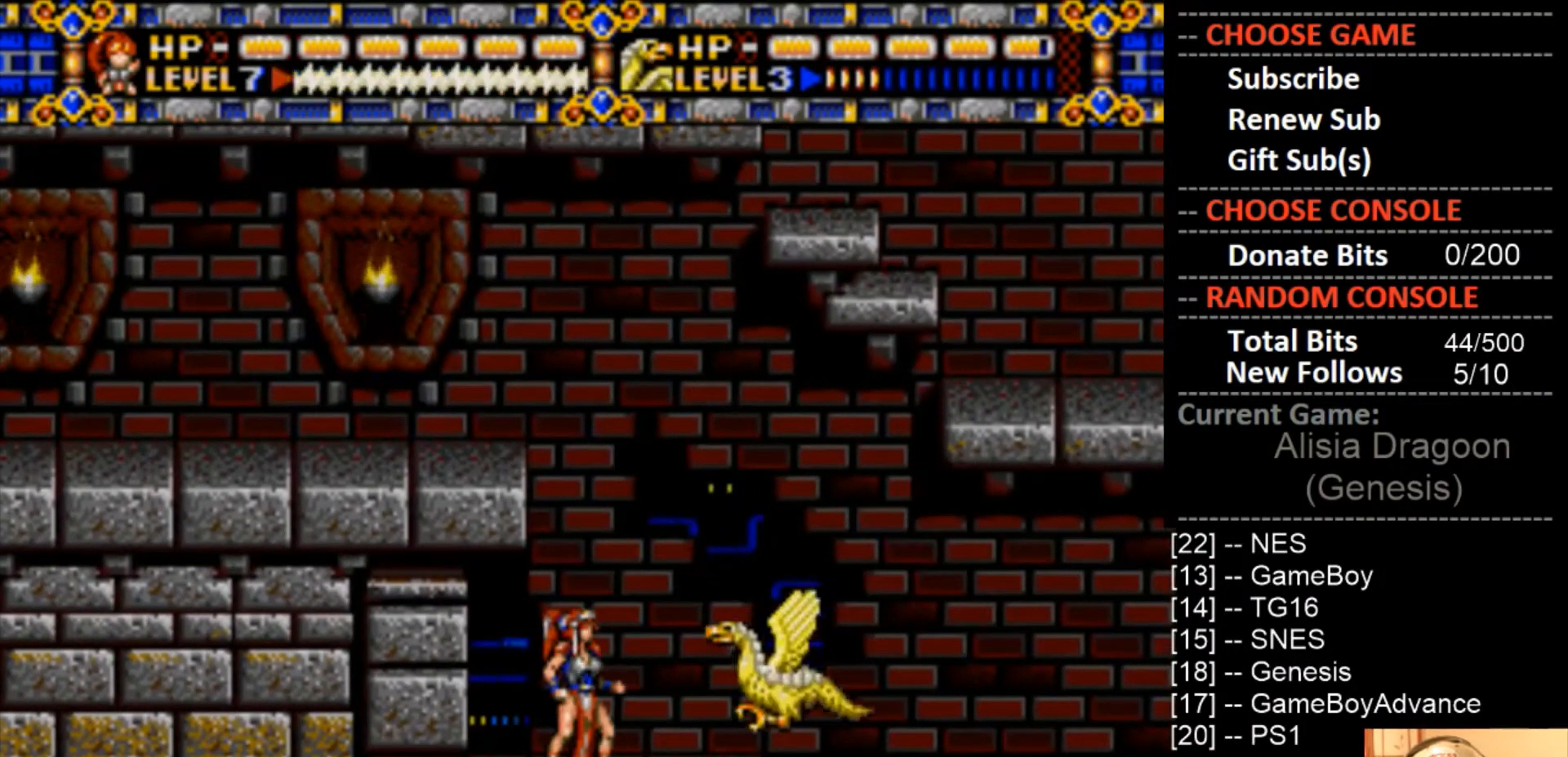
{"buttons": [], "events": []}
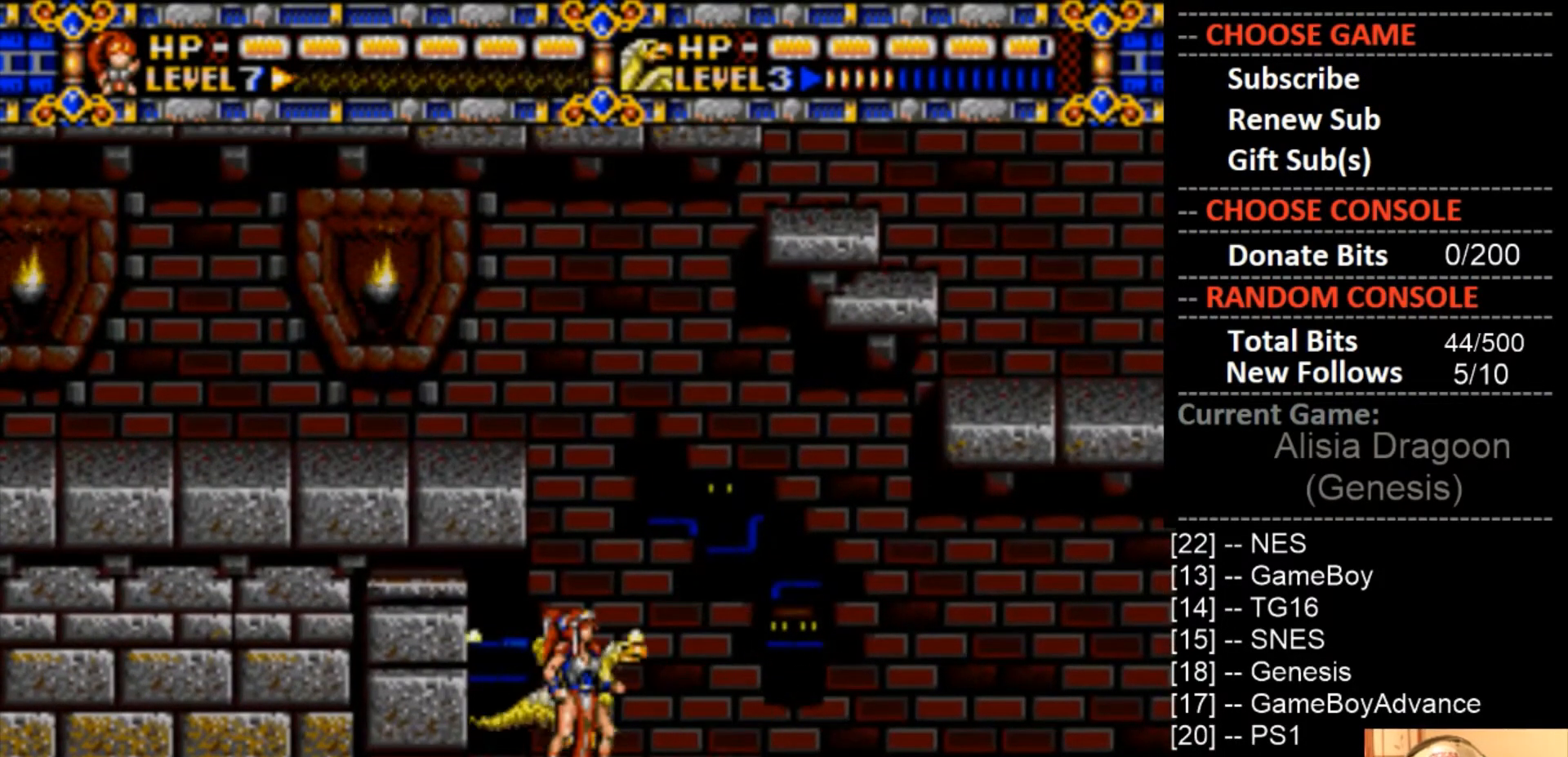
{"buttons": ["DPAD_DOWN"], "events": [[500, "DPAD_DOWN", "down"]]}
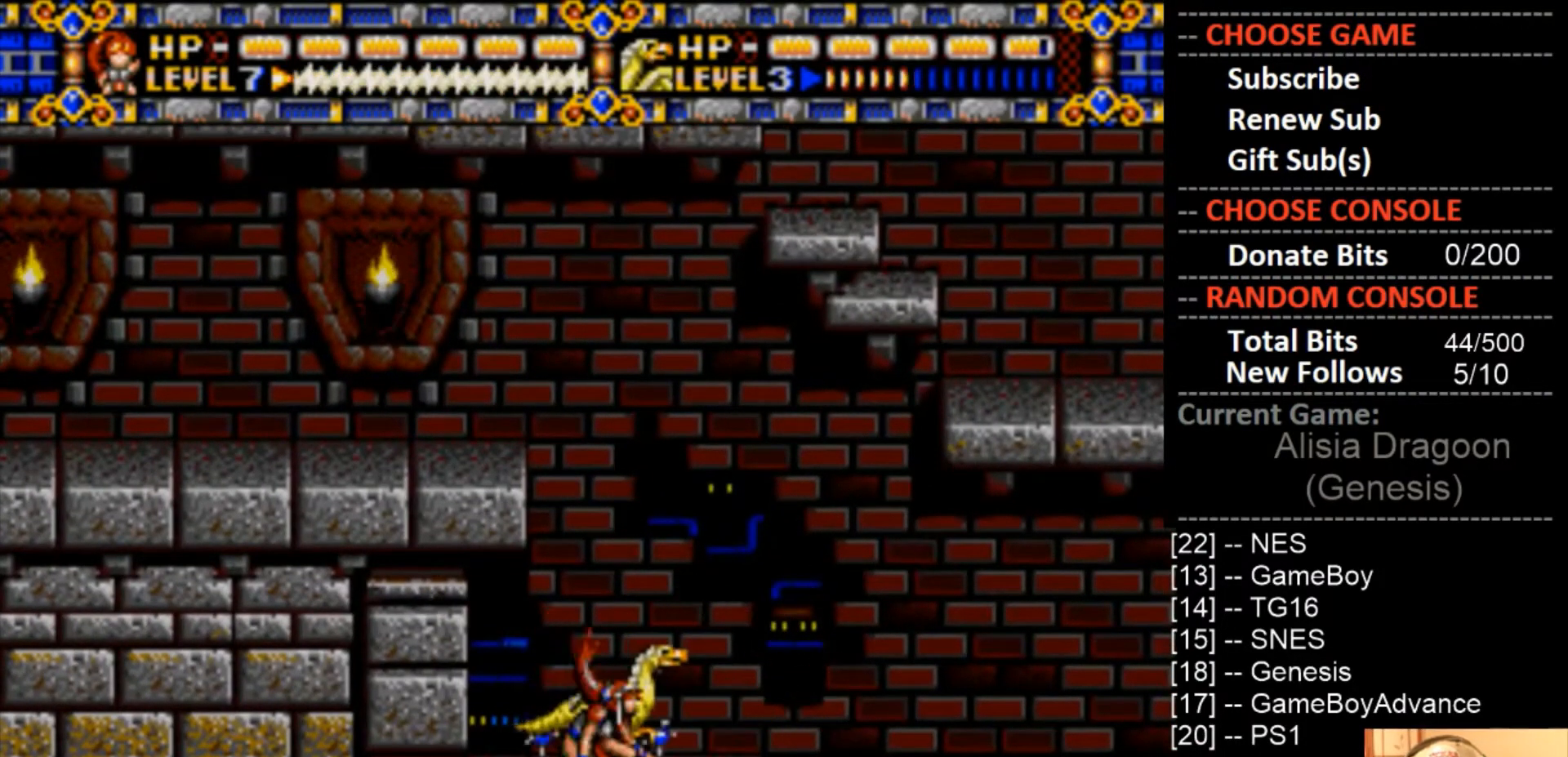
{"buttons": ["DPAD_DOWN"], "events": [[67, "DPAD_DOWN", "up"], [167, "DPAD_DOWN", "down"], [233, "DPAD_DOWN", "up"], [333, "DPAD_DOWN", "down"], [400, "DPAD_DOWN", "up"], [500, "DPAD_DOWN", "down"]]}
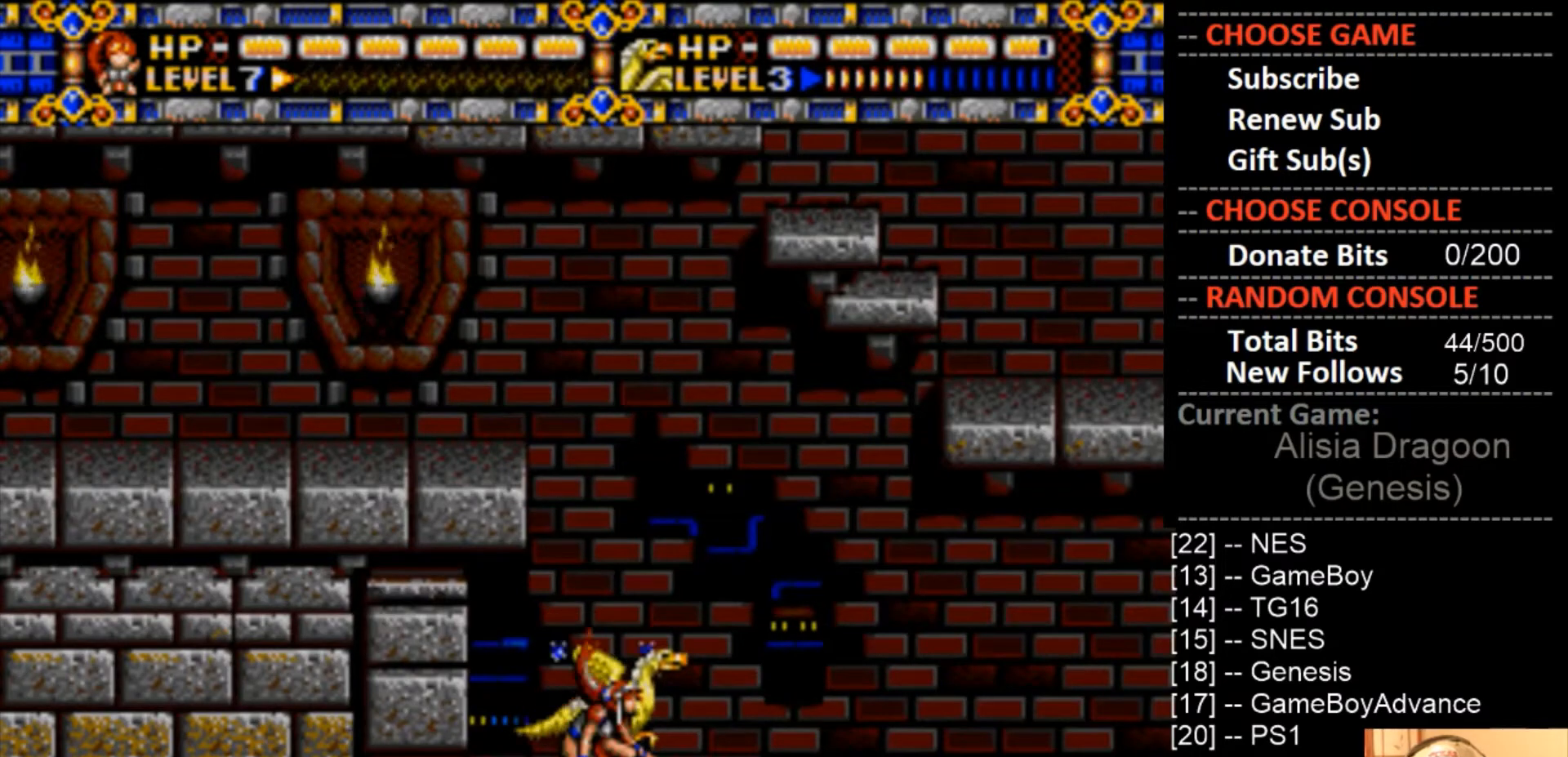
{"buttons": ["DPAD_DOWN"], "events": [[100, "DPAD_DOWN", "up"], [167, "DPAD_DOWN", "down"], [267, "DPAD_DOWN", "up"], [333, "DPAD_DOWN", "down"], [433, "DPAD_DOWN", "up"], [500, "DPAD_DOWN", "down"]]}
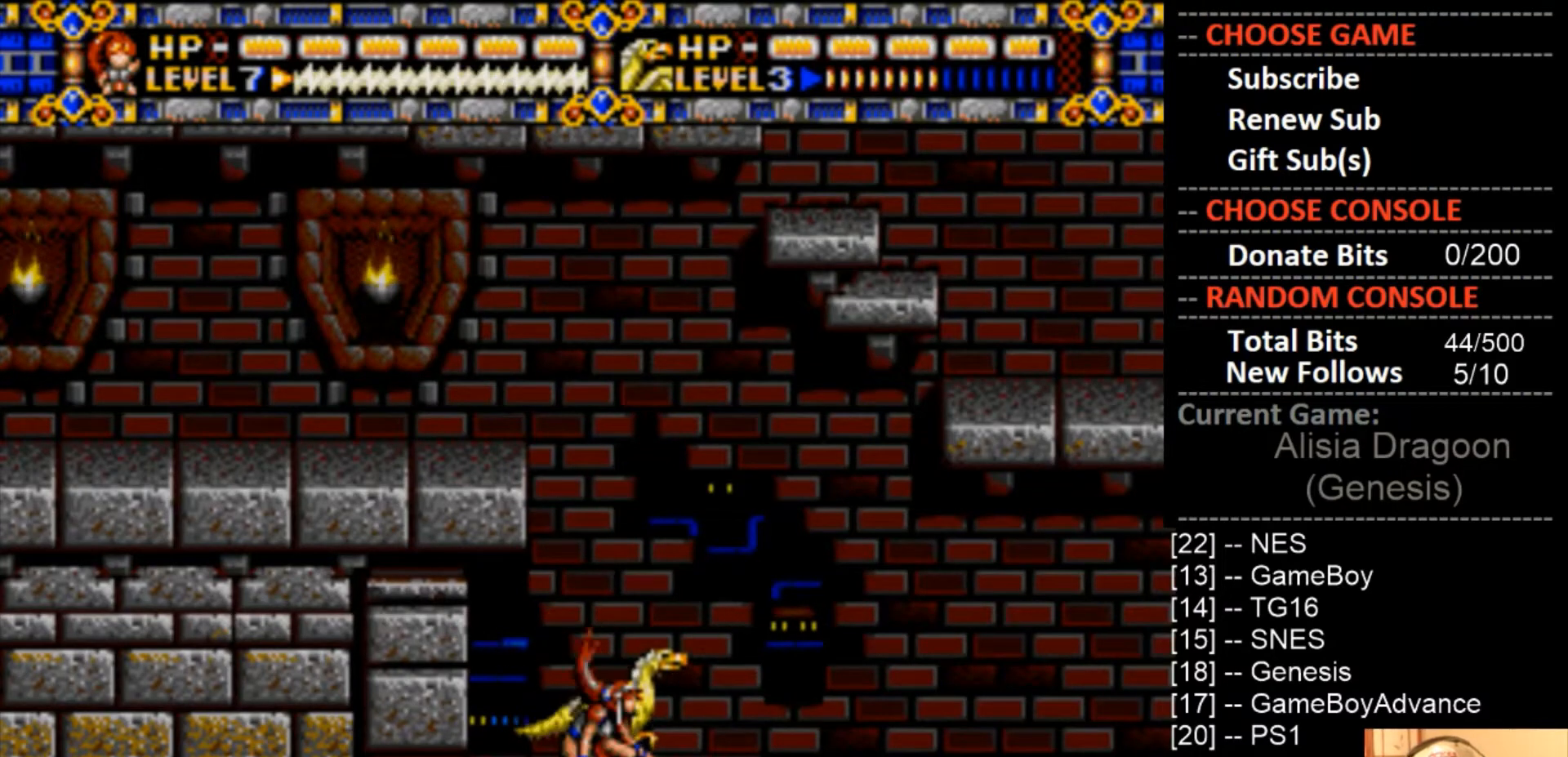
{"buttons": ["DPAD_LEFT"], "events": [[100, "DPAD_DOWN", "up"], [167, "DPAD_DOWN", "down"], [267, "DPAD_DOWN", "up"], [433, "DPAD_LEFT", "down"]]}
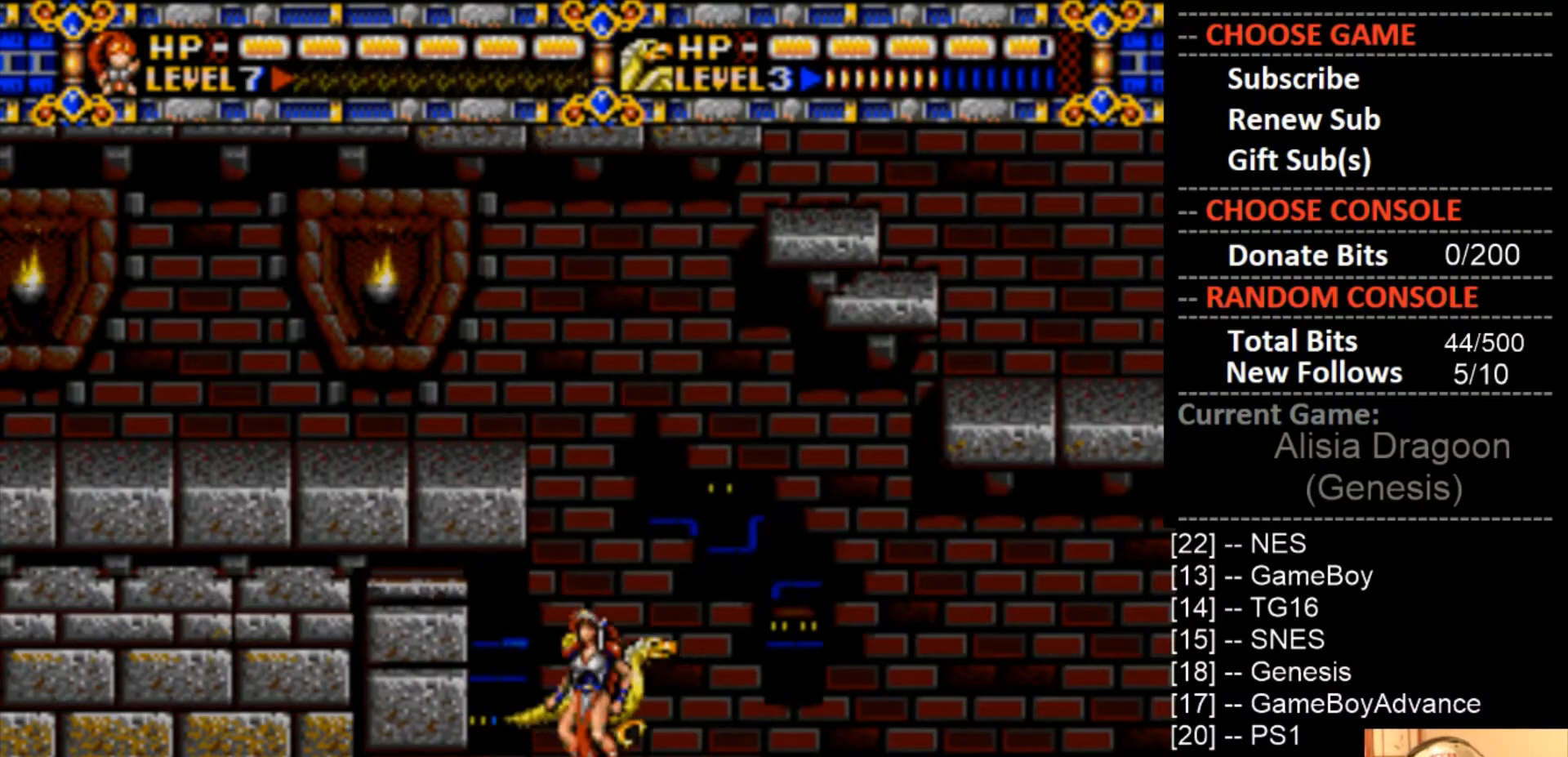
{"buttons": [], "events": [[300, "DPAD_LEFT", "up"], [367, "CROSS", "down"], [467, "CROSS", "up"]]}
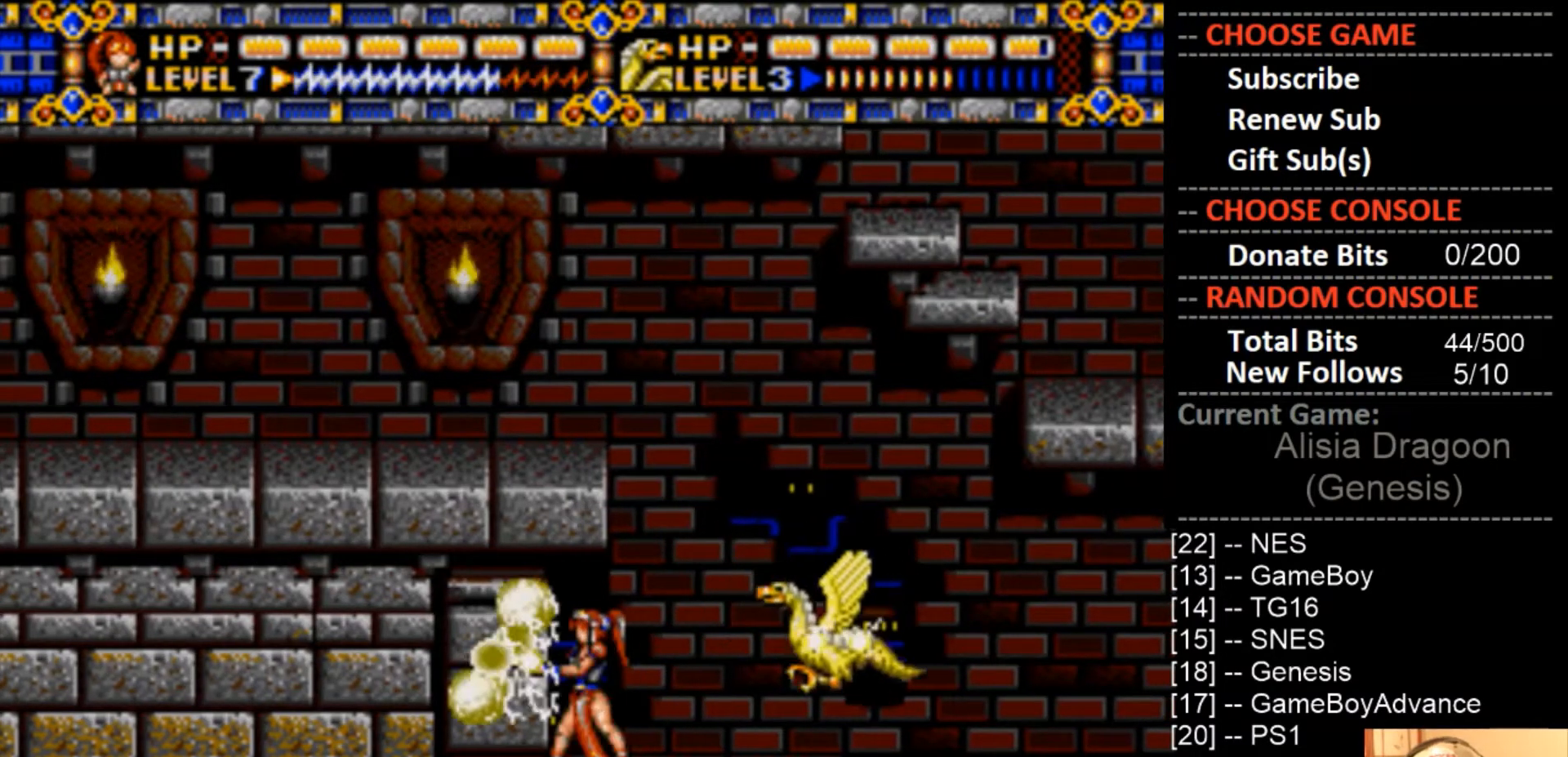
{"buttons": ["DPAD_RIGHT"], "events": [[500, "DPAD_RIGHT", "down"]]}
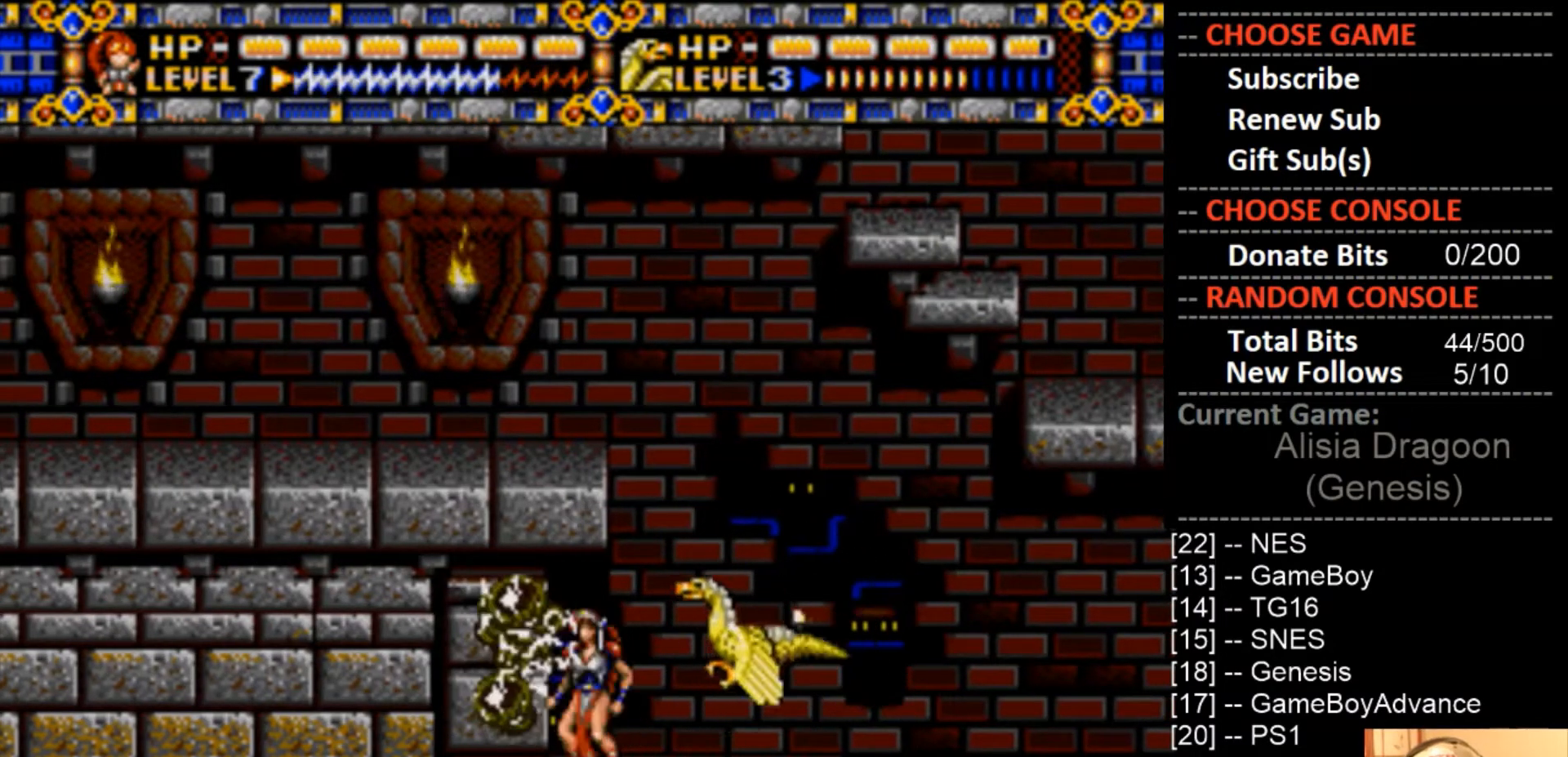
{"buttons": [], "events": [[100, "DPAD_RIGHT", "up"]]}
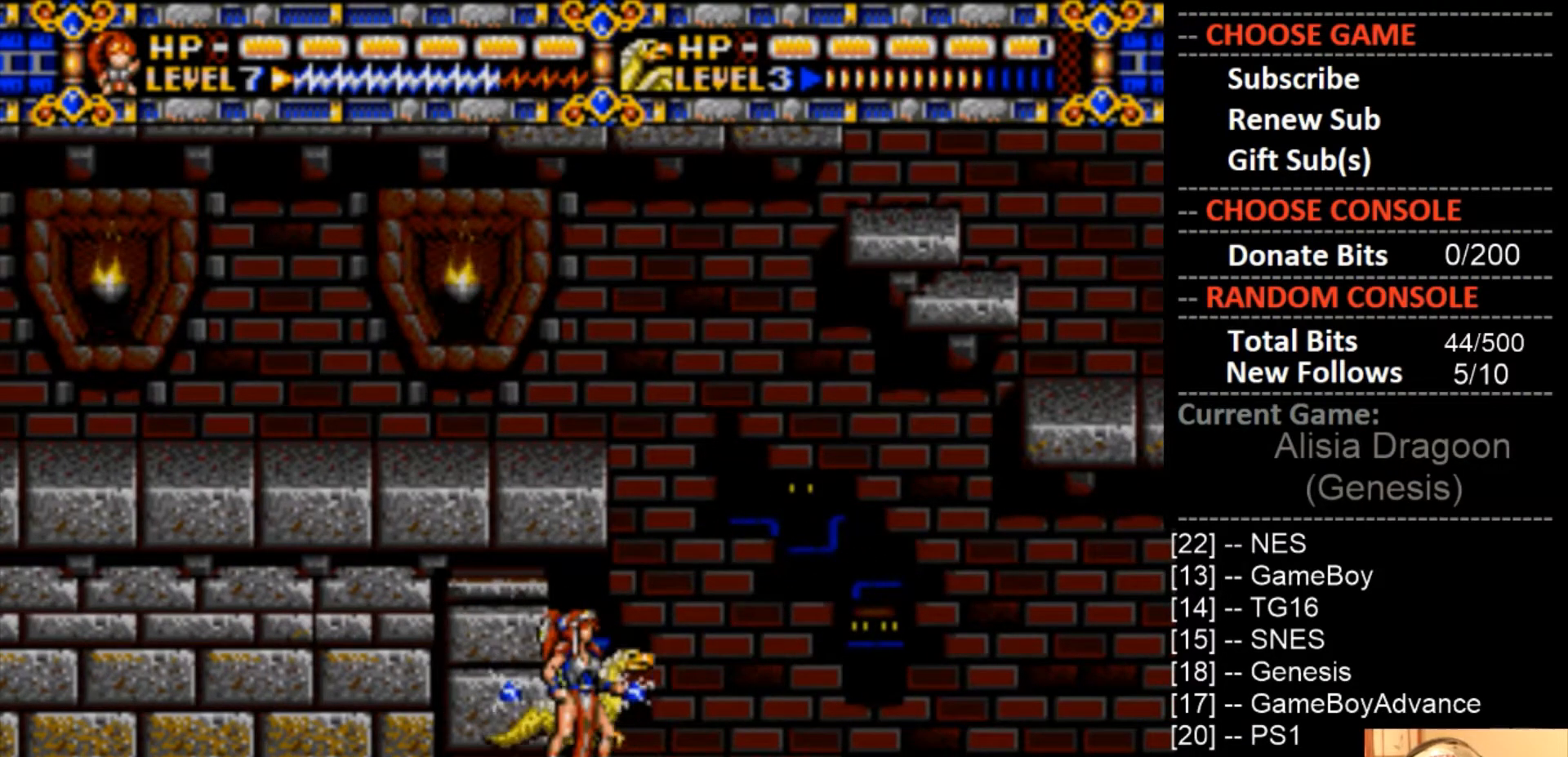
{"buttons": ["DPAD_DOWN"], "events": [[67, "DPAD_DOWN", "down"], [167, "DPAD_DOWN", "up"], [233, "DPAD_DOWN", "down"], [367, "DPAD_DOWN", "up"], [433, "DPAD_DOWN", "down"]]}
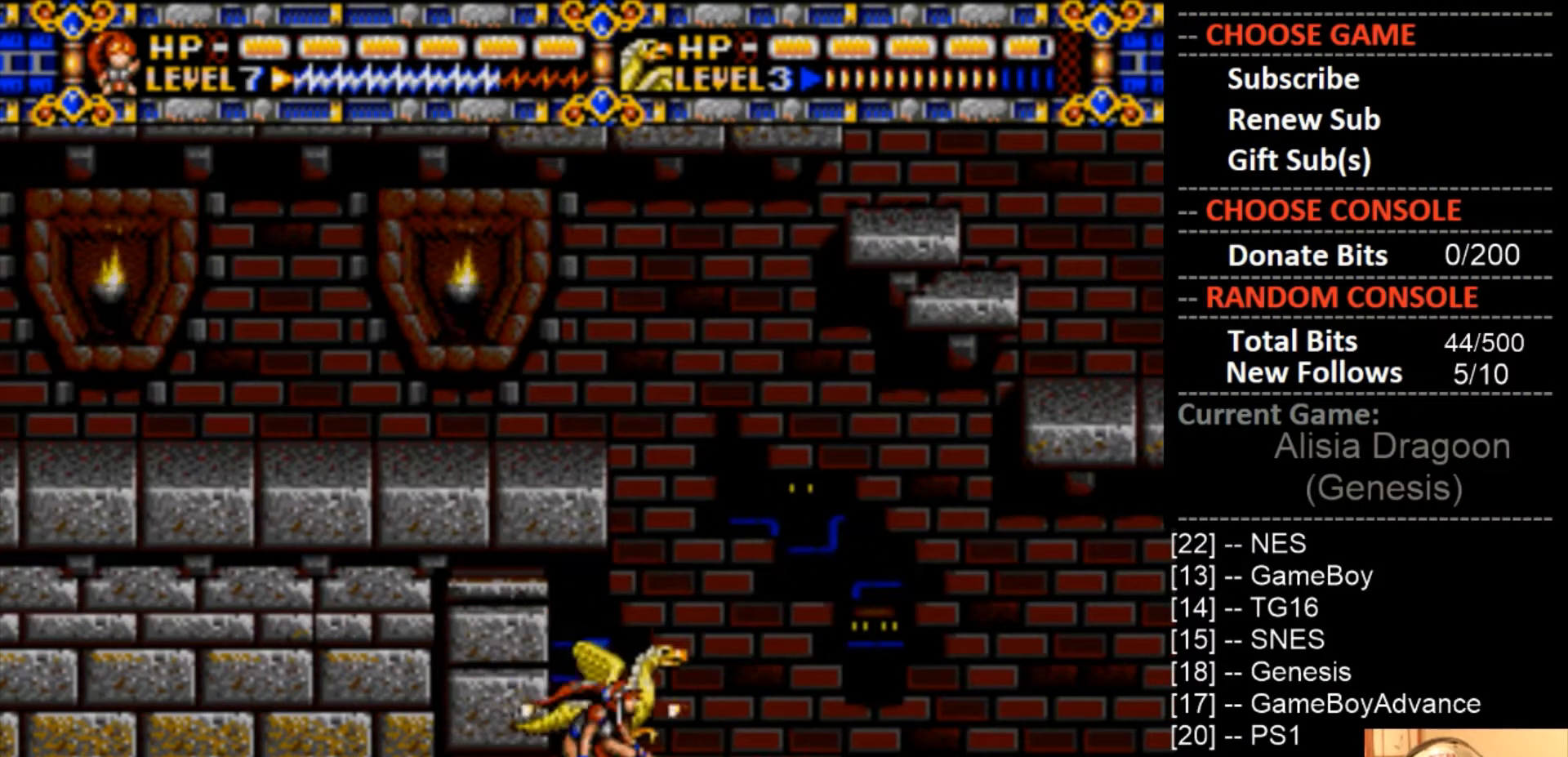
{"buttons": ["DPAD_DOWN"], "events": [[67, "DPAD_DOWN", "up"], [100, "DPAD_DOWN", "down"], [233, "DPAD_DOWN", "up"], [300, "DPAD_DOWN", "down"], [400, "DPAD_DOWN", "up"], [467, "DPAD_DOWN", "down"]]}
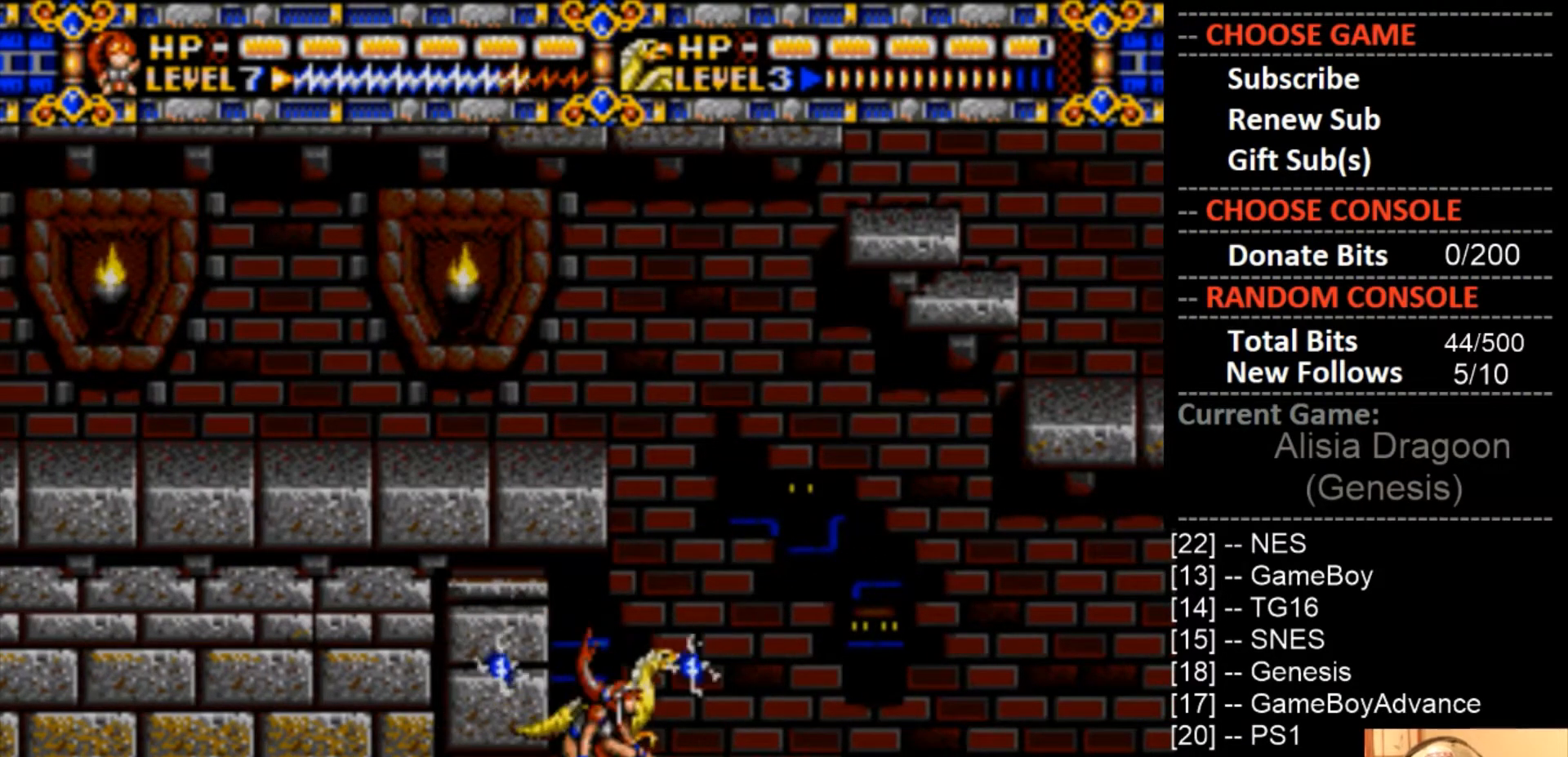
{"buttons": [], "events": [[100, "DPAD_DOWN", "up"], [167, "DPAD_DOWN", "down"], [267, "DPAD_DOWN", "up"], [367, "DPAD_DOWN", "down"], [500, "DPAD_DOWN", "up"]]}
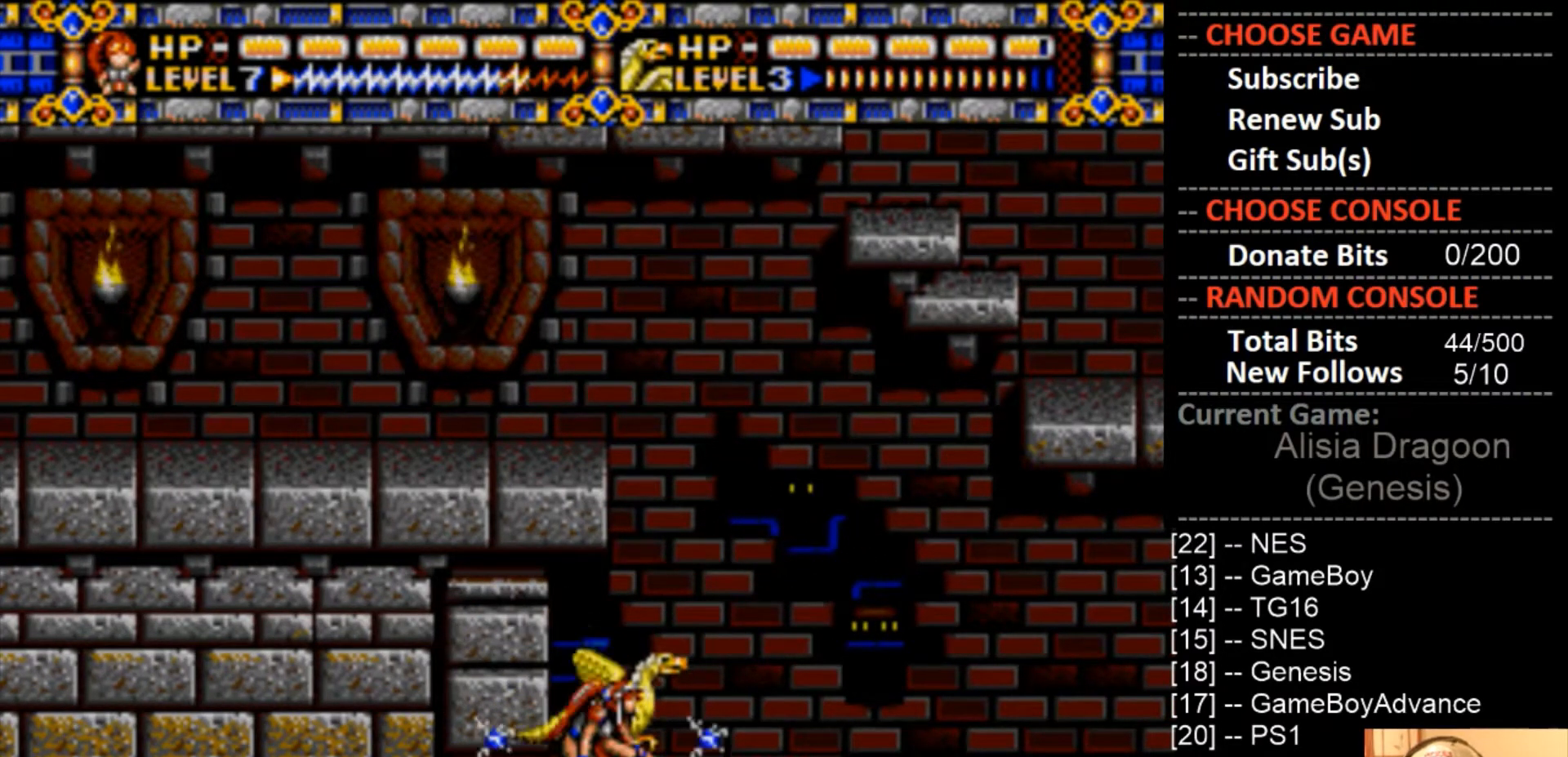
{"buttons": [], "events": [[67, "DPAD_DOWN", "down"], [267, "DPAD_DOWN", "up"]]}
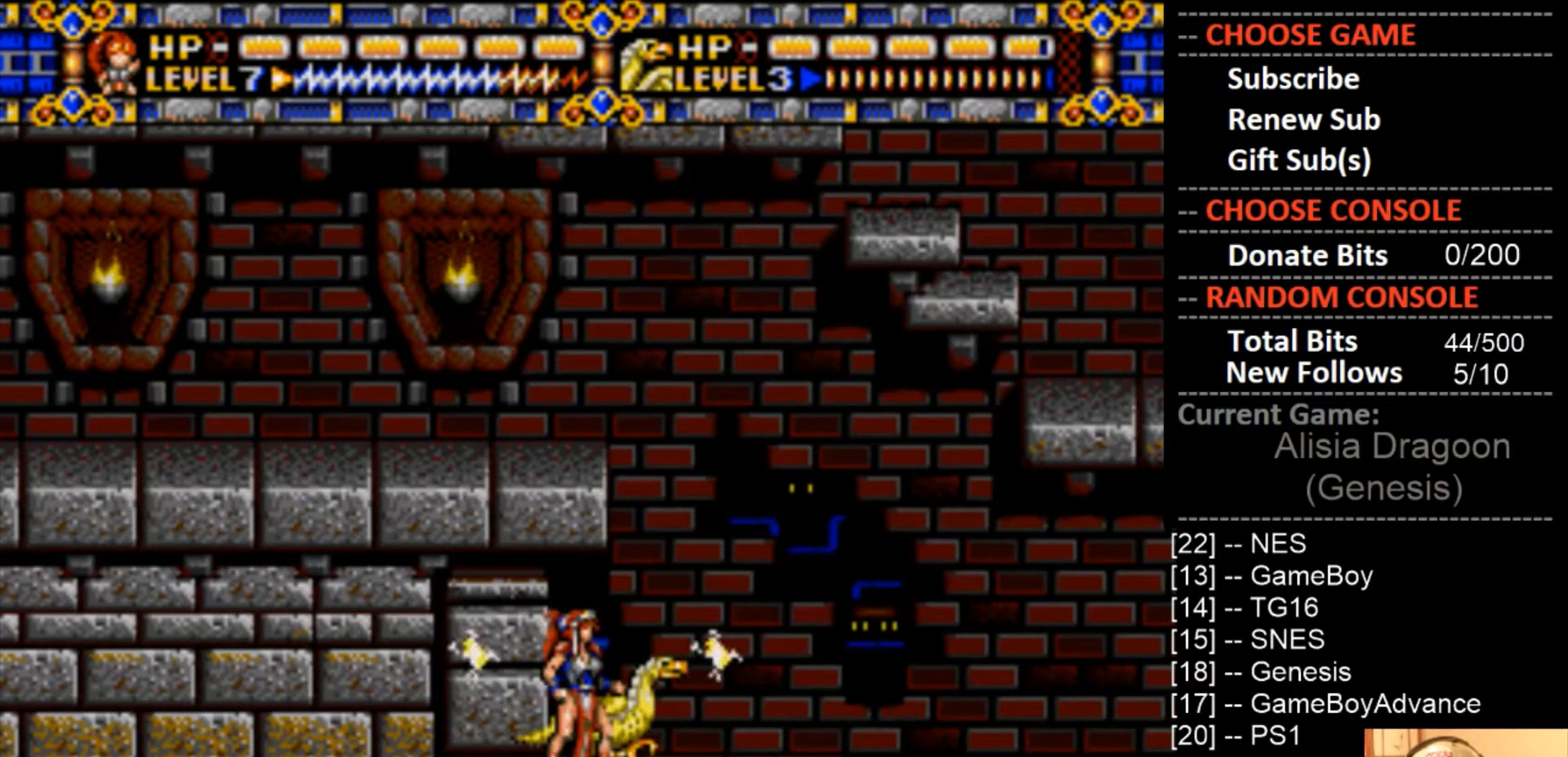
{"buttons": [], "events": [[233, "DPAD_RIGHT", "down"], [367, "DPAD_RIGHT", "up"]]}
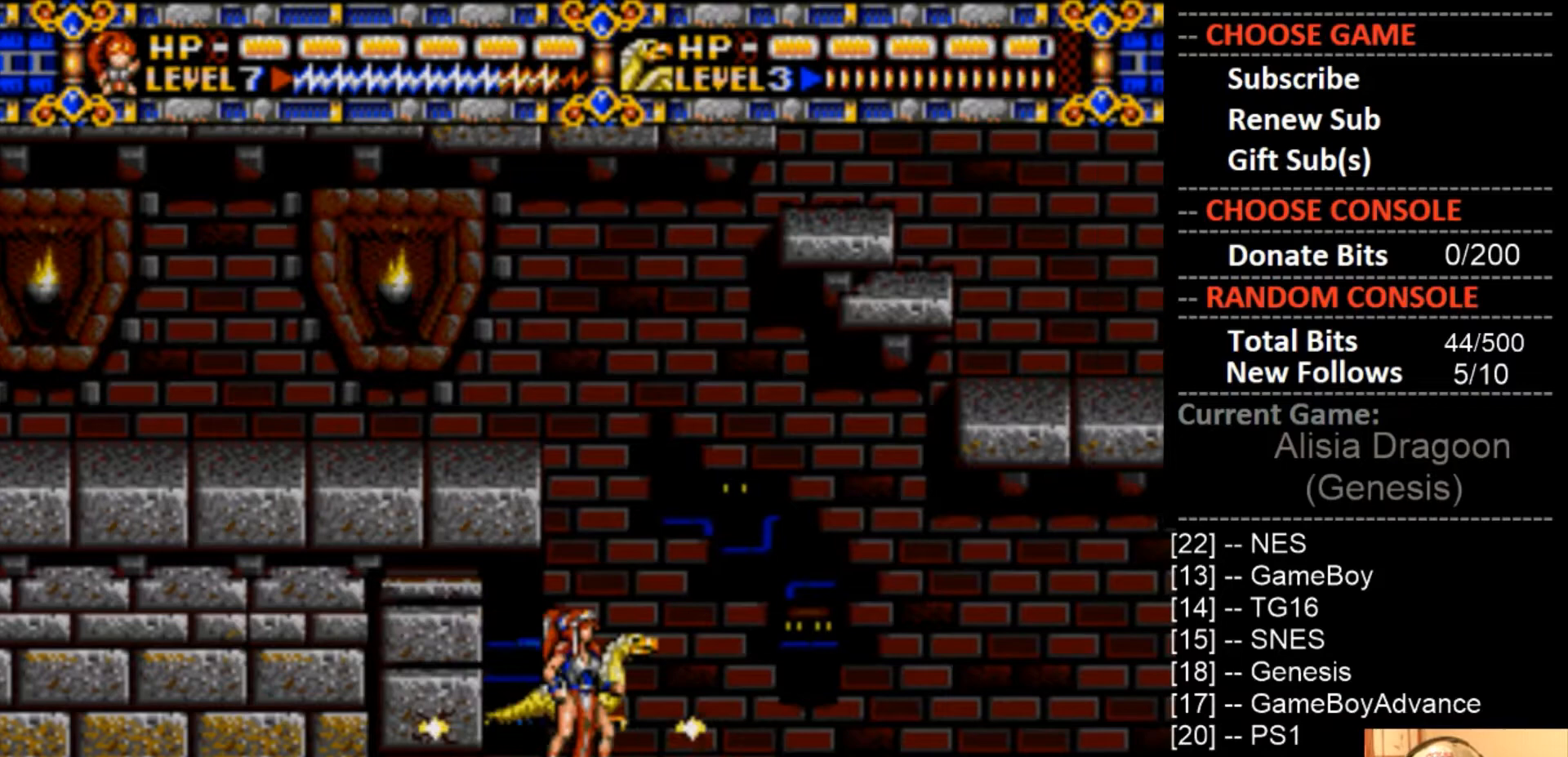
{"buttons": ["DPAD_RIGHT"], "events": [[167, "DPAD_RIGHT", "down"], [333, "DPAD_RIGHT", "up"], [500, "DPAD_RIGHT", "down"]]}
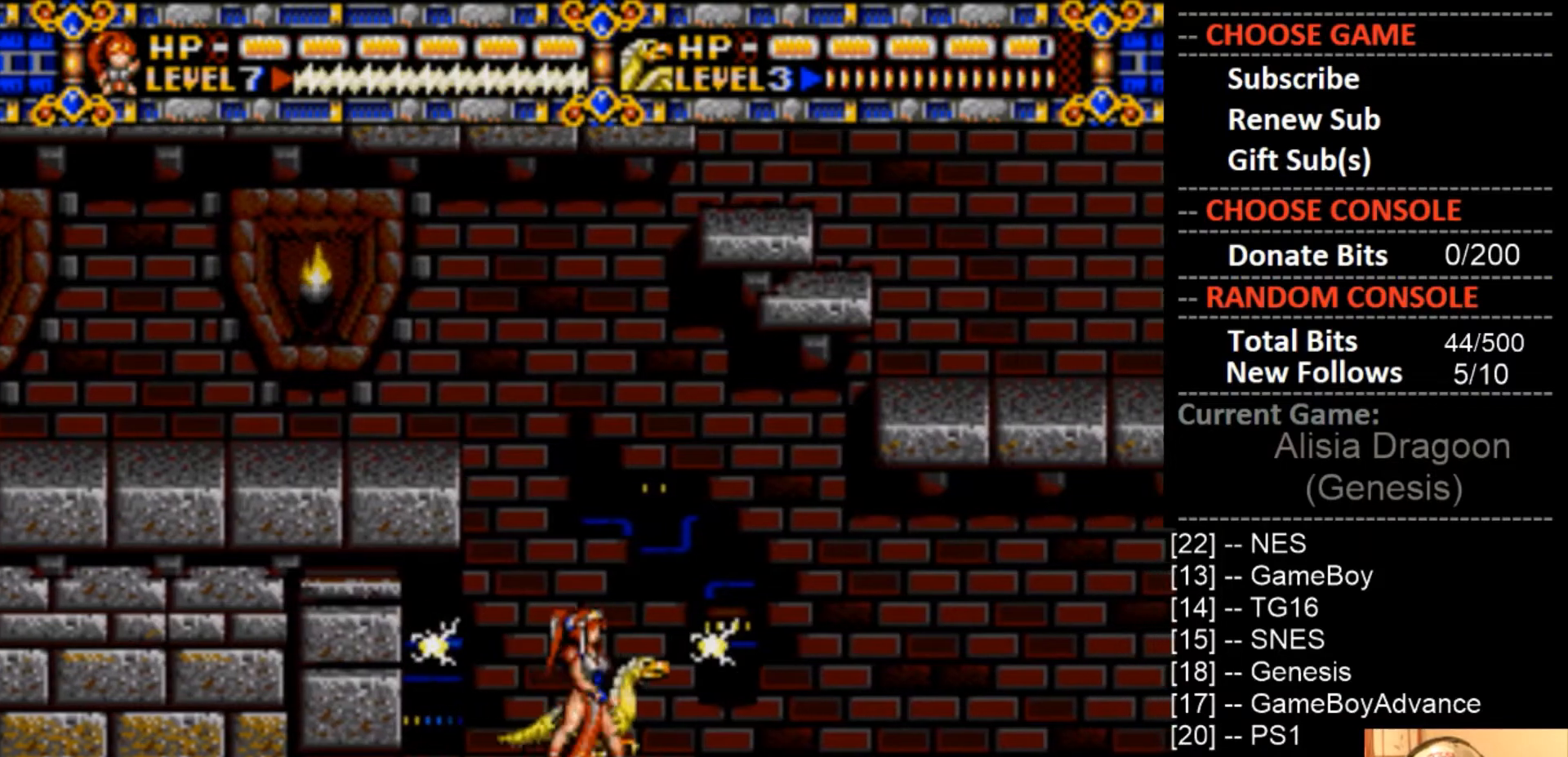
{"buttons": [], "events": [[400, "DPAD_RIGHT", "up"]]}
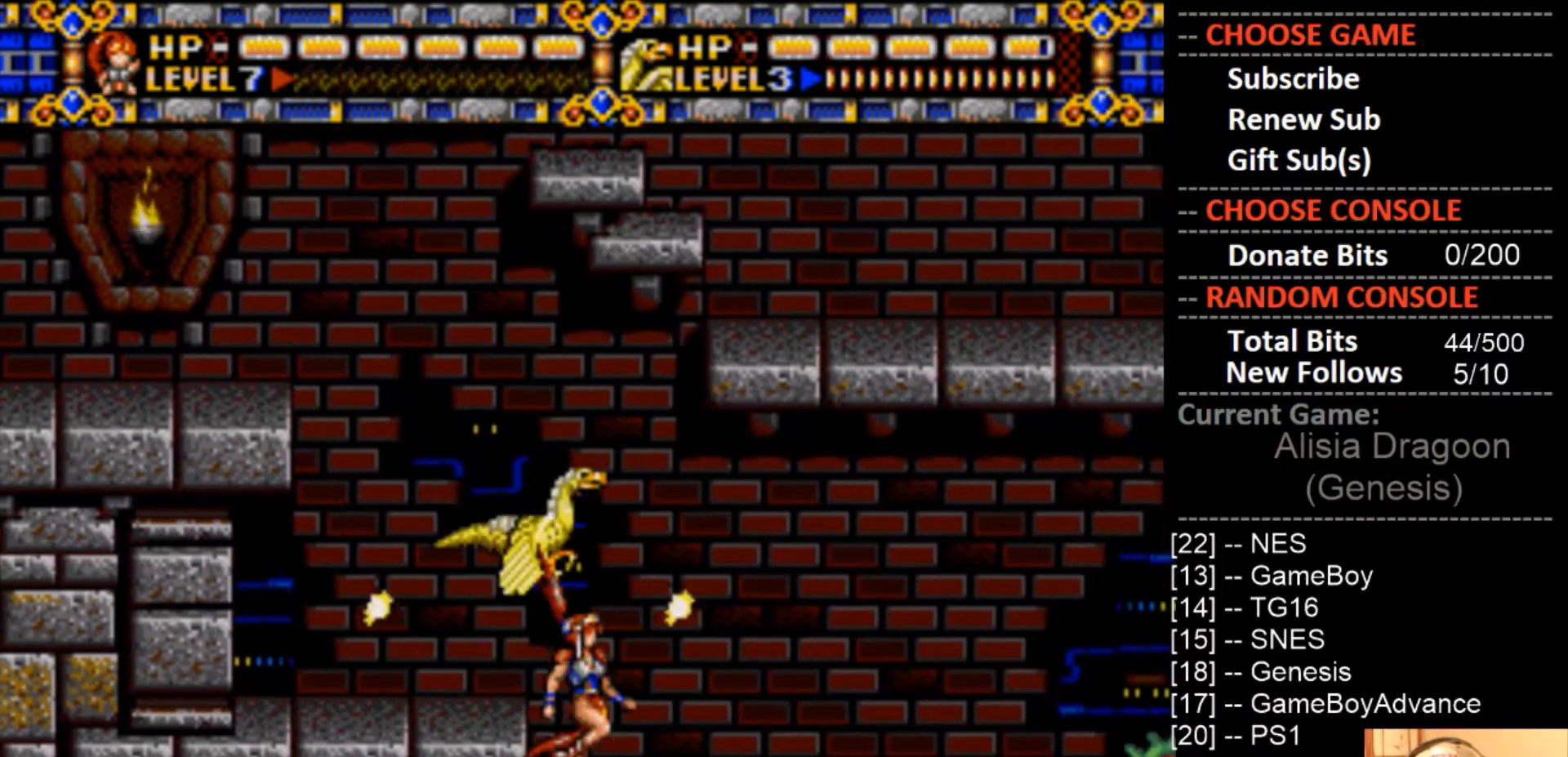
{"buttons": ["CROSS"], "events": [[333, "DPAD_RIGHT", "down"], [433, "DPAD_RIGHT", "up"], [467, "CROSS", "down"]]}
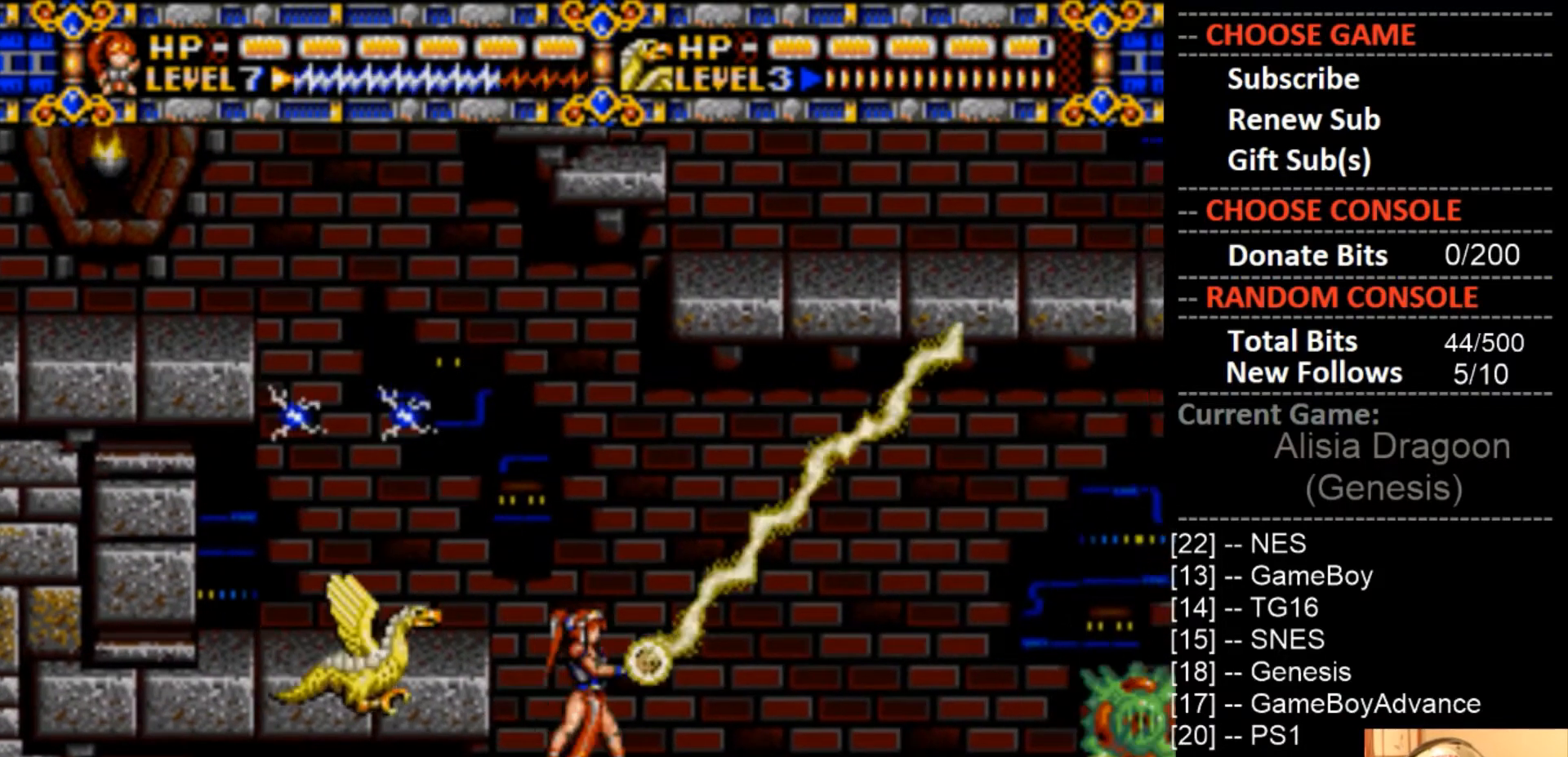
{"buttons": ["CROSS"], "events": []}